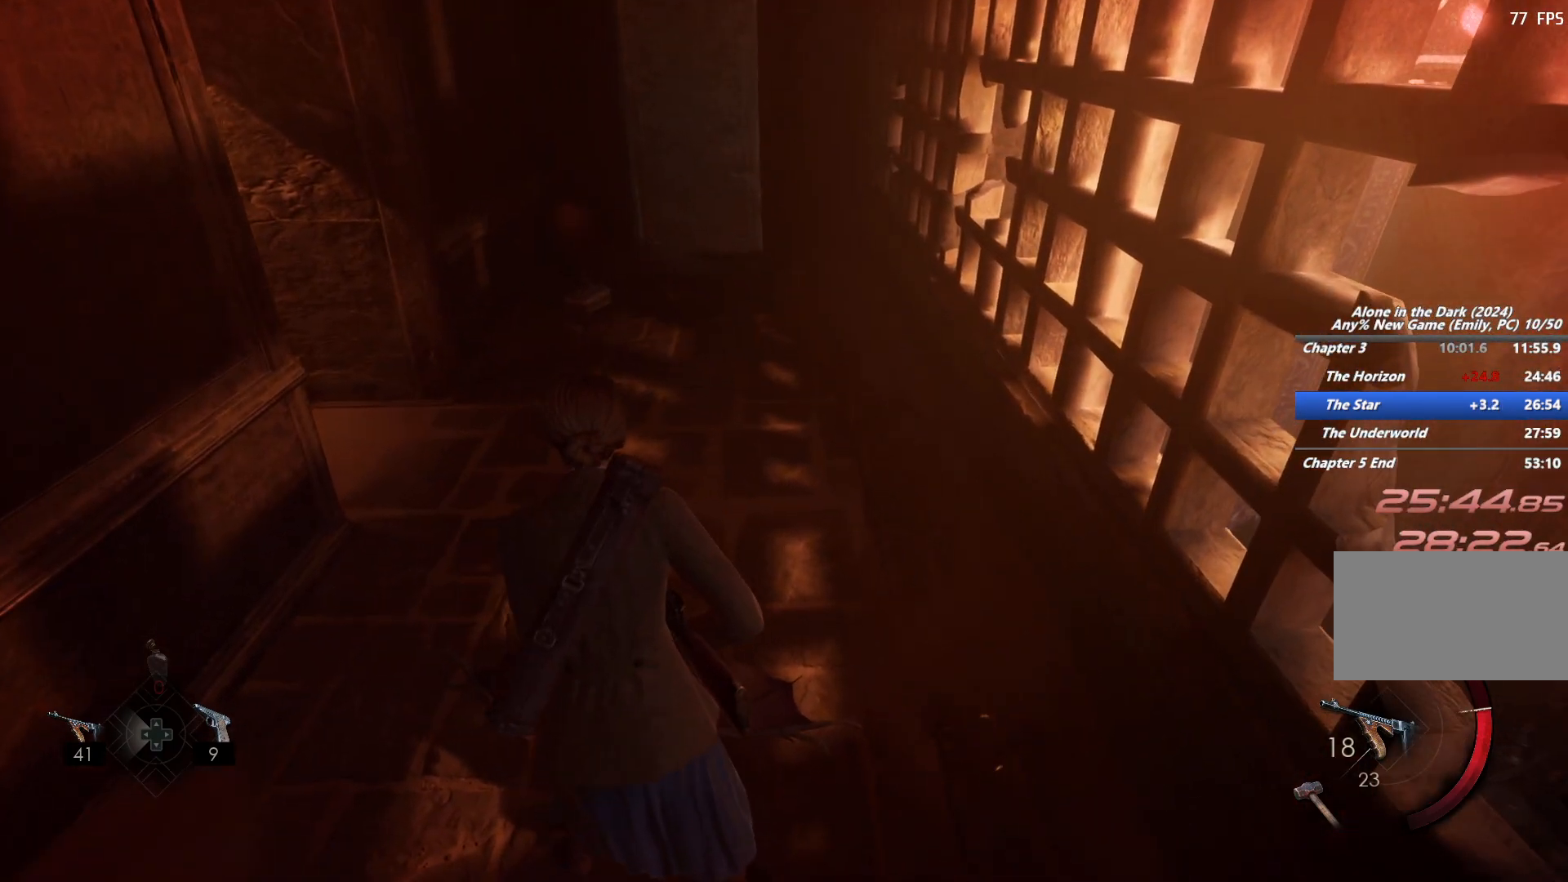
Gameplay with keyboard and mouse; each line is a JSON object with the keys and mouse buttons held at the frame after it. "events" lists presses ("down") and releases ("up") of "1", "2", "3", "4", "5", "6", "a", "alt", "b", "c", "caps_lock", "ctrl", "d", "e", "escape", "f", "g", "q", "r", "s", "shift", "space", "t", "tab", "v", "w", "x", "y", "z", "mouse_left", "mouse_wheel", "mouse_right", "mouse_mb4" and "mouse_mb5" between this image and that frame as [ms after this image, input, new state], when the widget could be followed in between. "mouse_left", "mouse_wheel", "mouse_right", "mouse_mb4", "mouse_mb5" = the "left", "wheel", "right", "mb4", "mb5" buttons of the "mouse" list. No other keys are recorded. "wheel" means that the mouse wheel is clicked or scrolled. Mouse movement is not recorded.
{"keys": ["shift", "w"], "mouse": [], "events": [[33, "space", "down"], [67, "shift", "up"], [117, "space", "up"], [167, "shift", "down"], [200, "space", "down"], [367, "space", "up"]]}
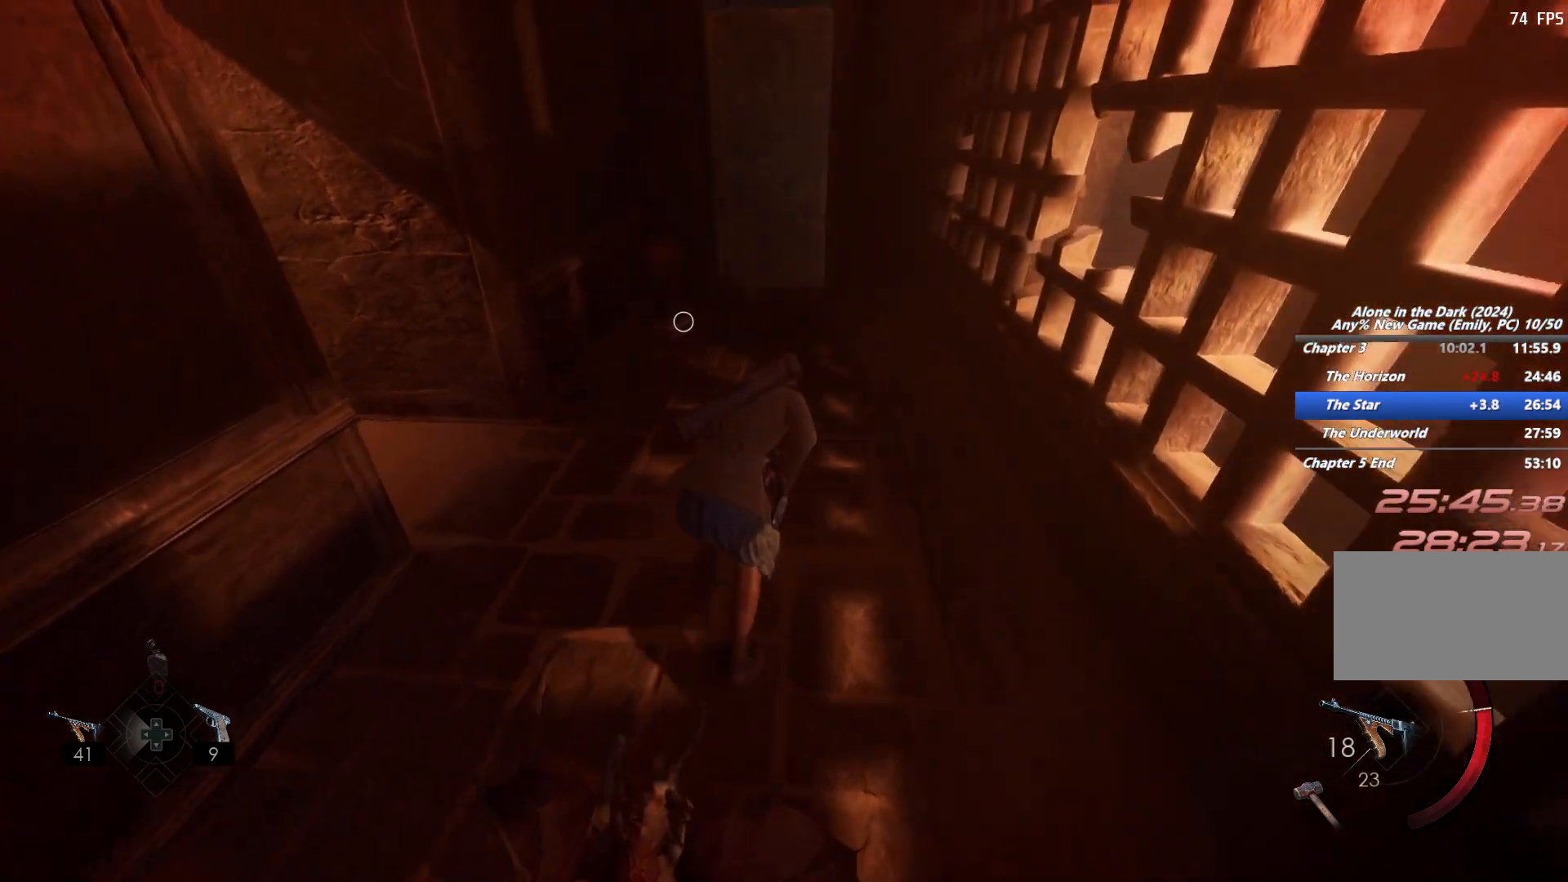
{"keys": ["shift", "w"], "mouse": [], "events": [[133, "3", "down"], [233, "3", "up"]]}
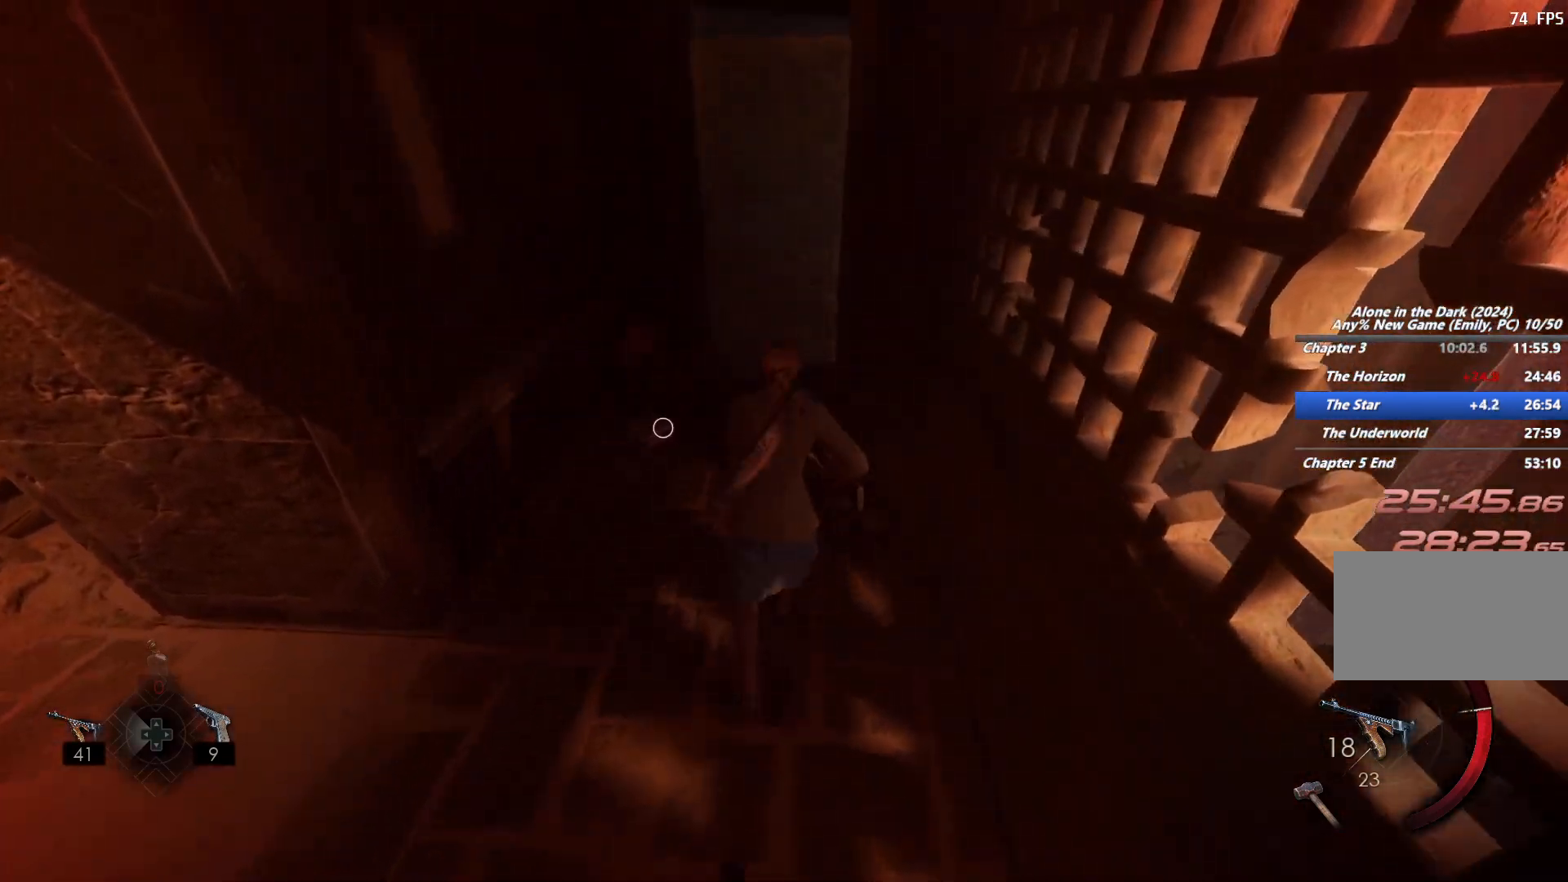
{"keys": ["shift", "w"], "mouse": [], "events": []}
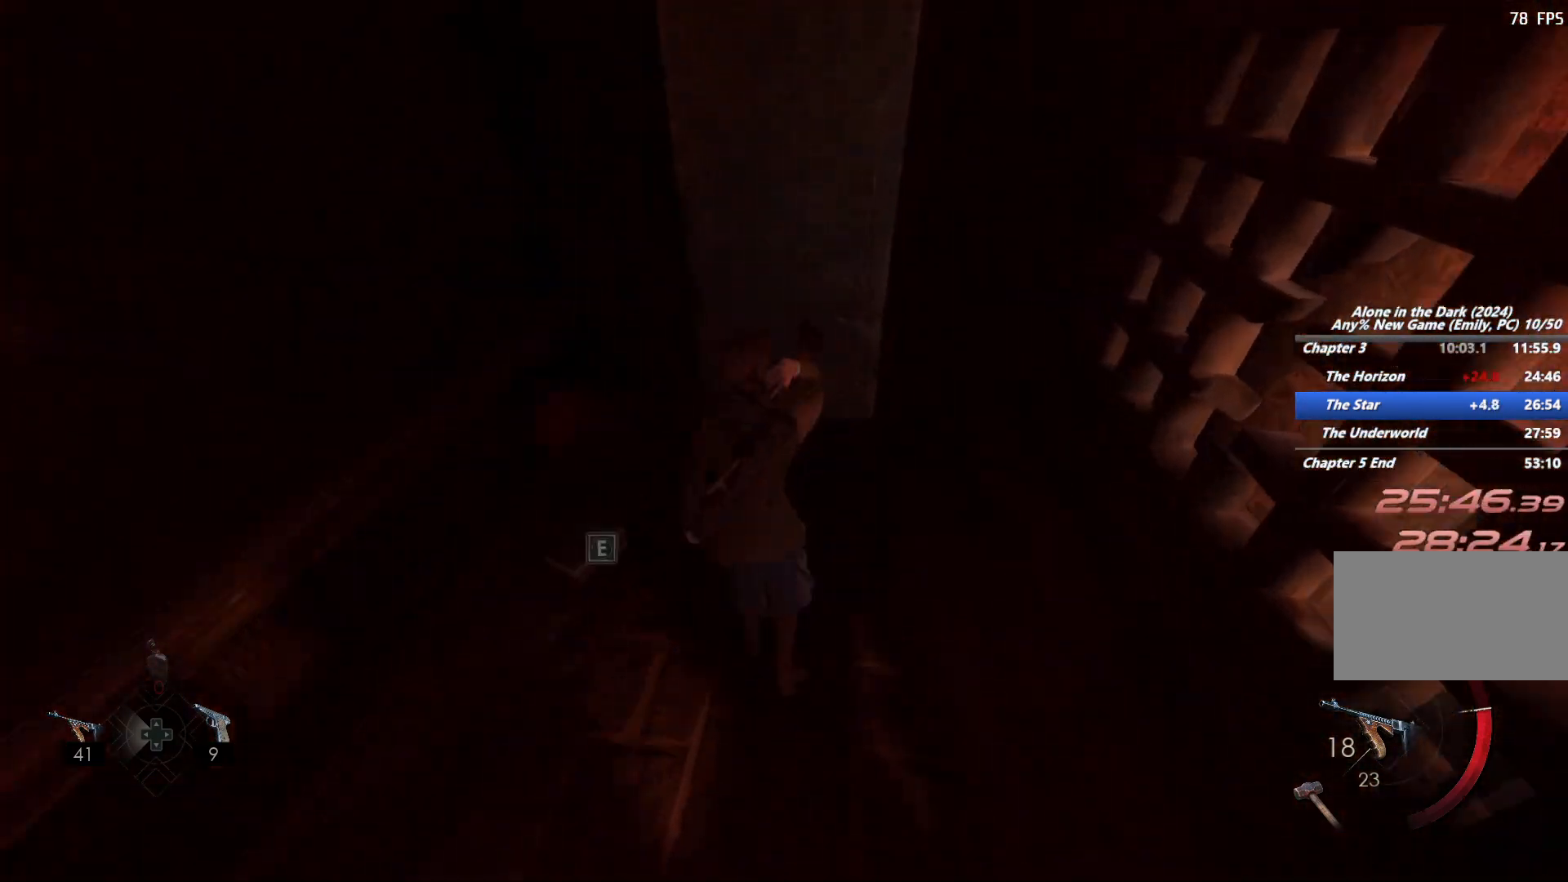
{"keys": ["f", "w"], "mouse": [], "events": [[483, "shift", "up"], [500, "f", "down"]]}
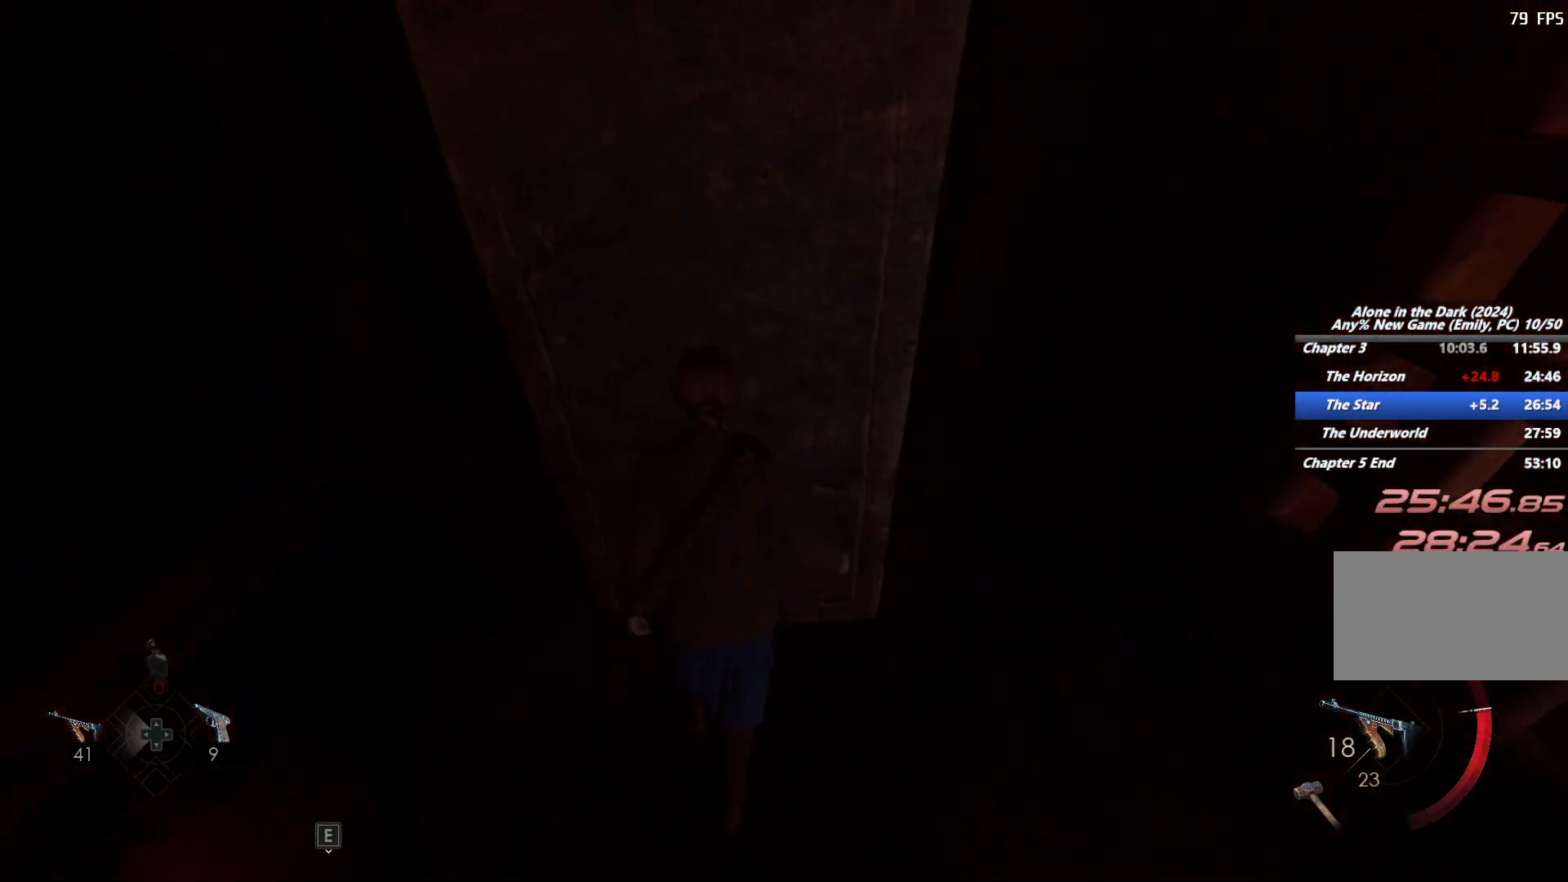
{"keys": ["w"], "mouse": [], "events": [[100, "f", "up"], [183, "f", "down"], [283, "f", "up"]]}
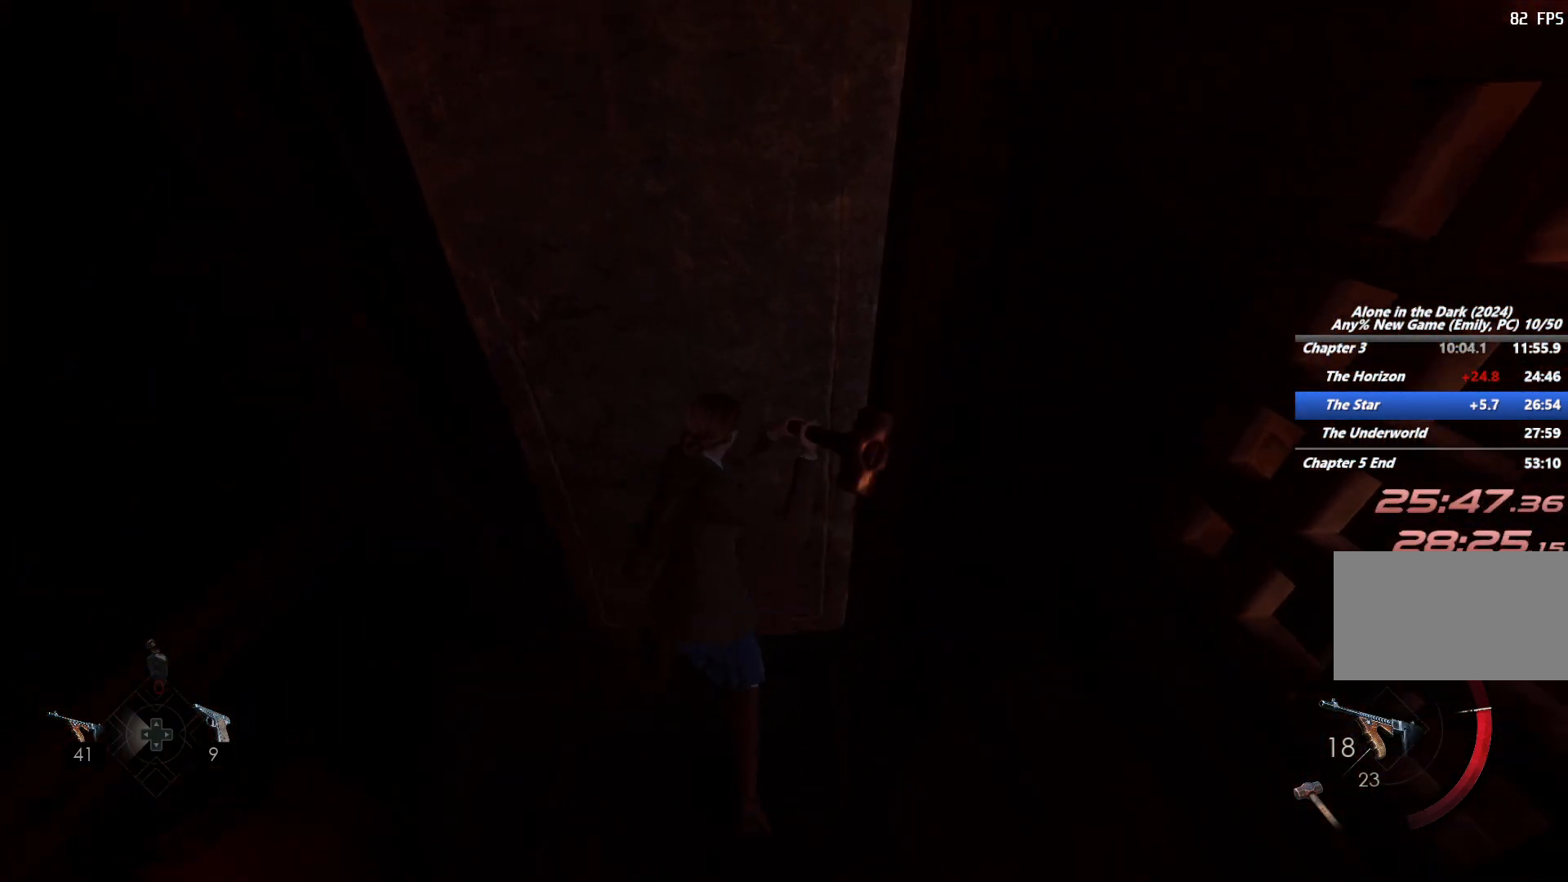
{"keys": ["w"], "mouse": [], "events": []}
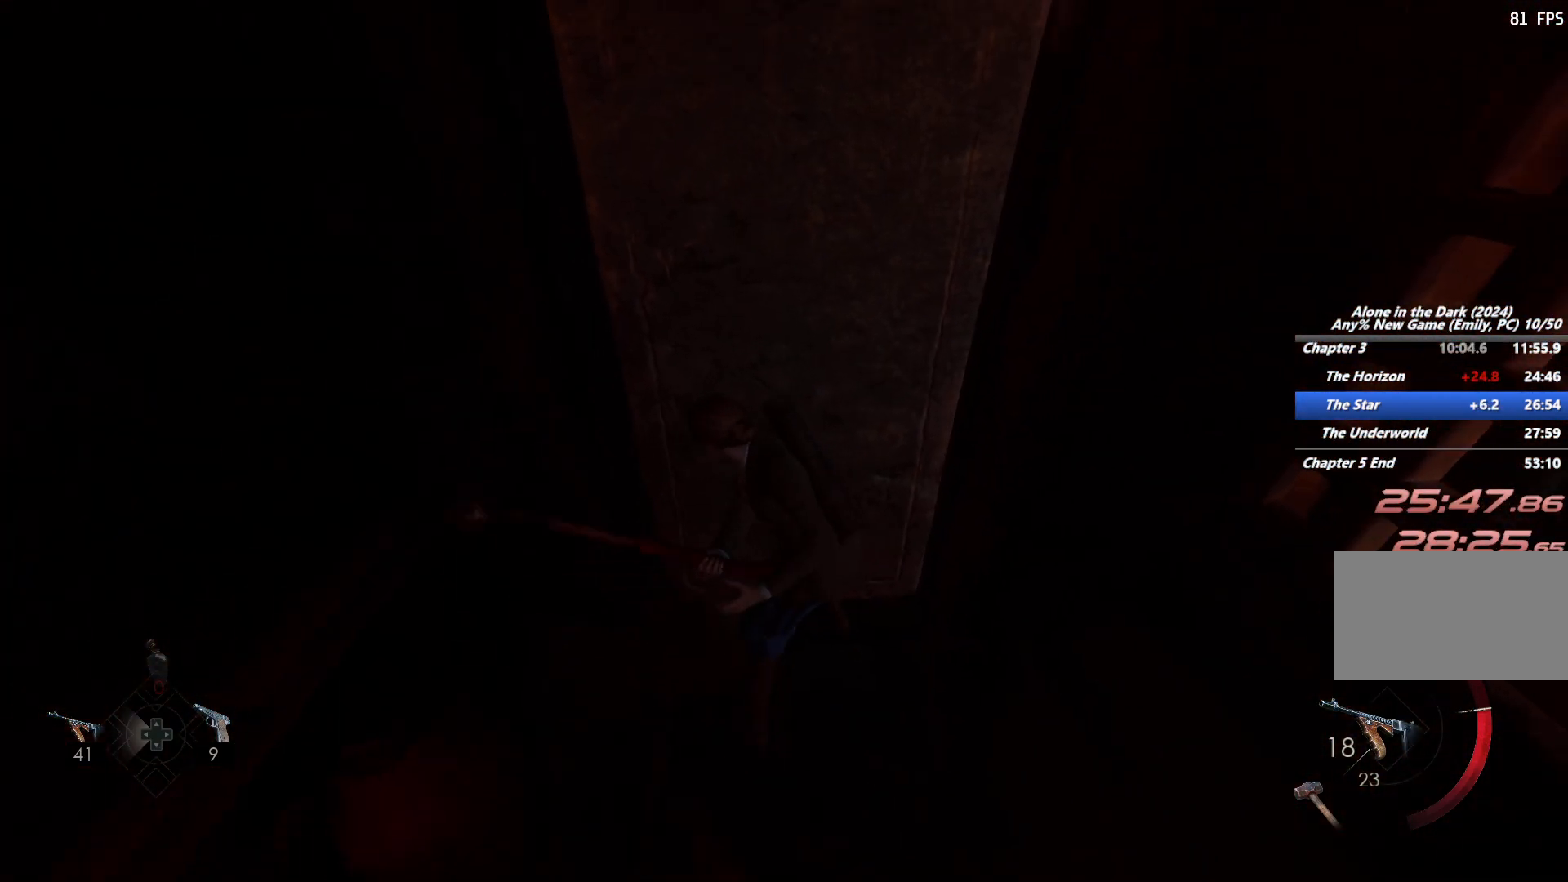
{"keys": [], "mouse": [], "events": [[383, "w", "up"]]}
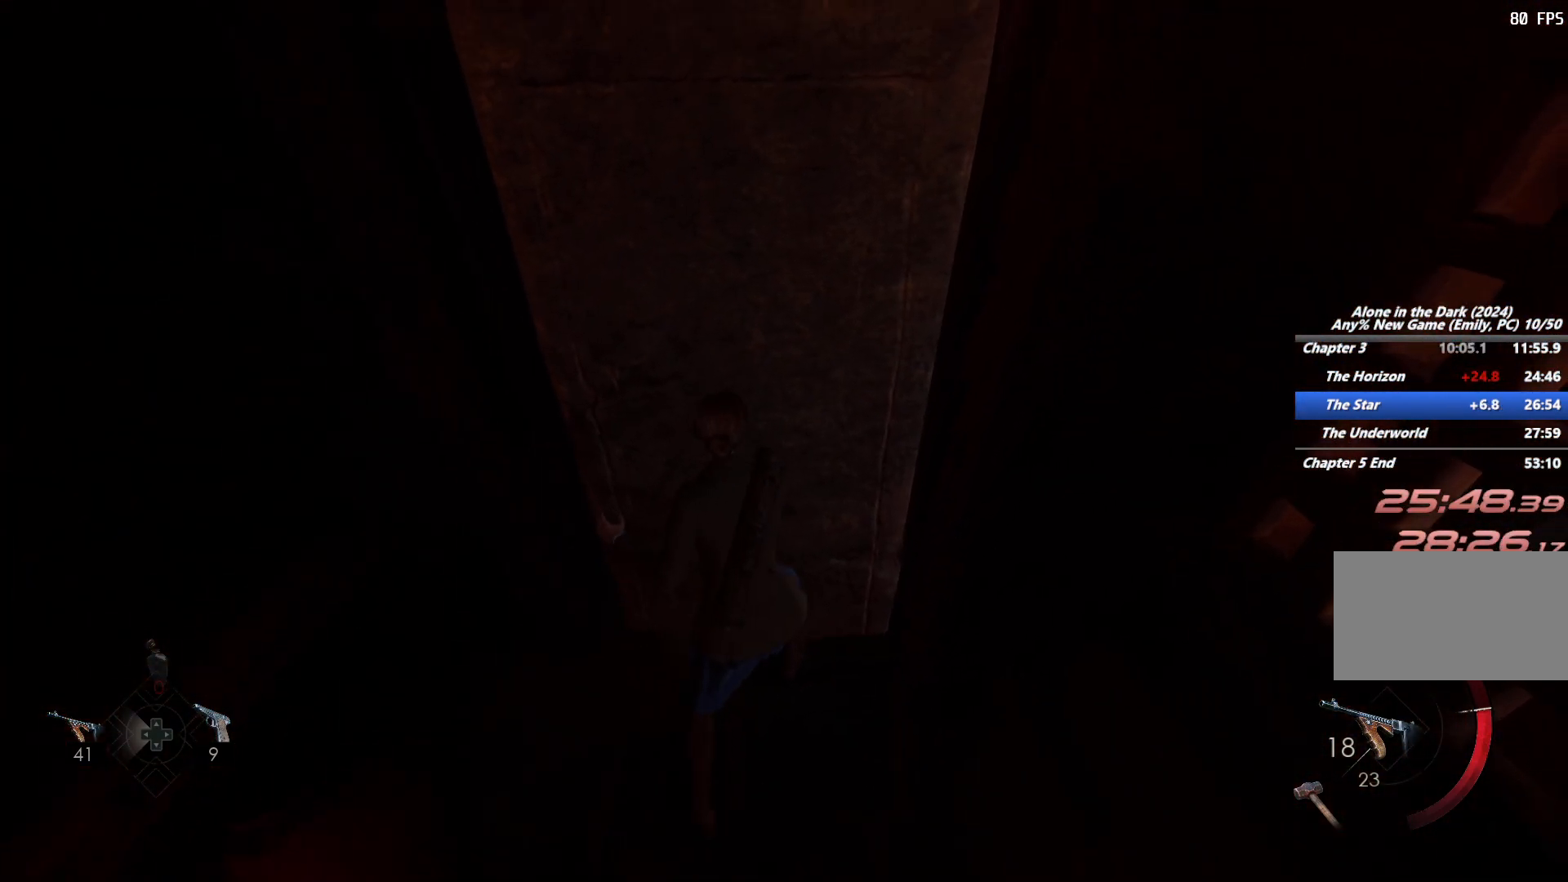
{"keys": ["w"], "mouse": [], "events": [[150, "2", "down"], [283, "2", "up"], [483, "w", "down"]]}
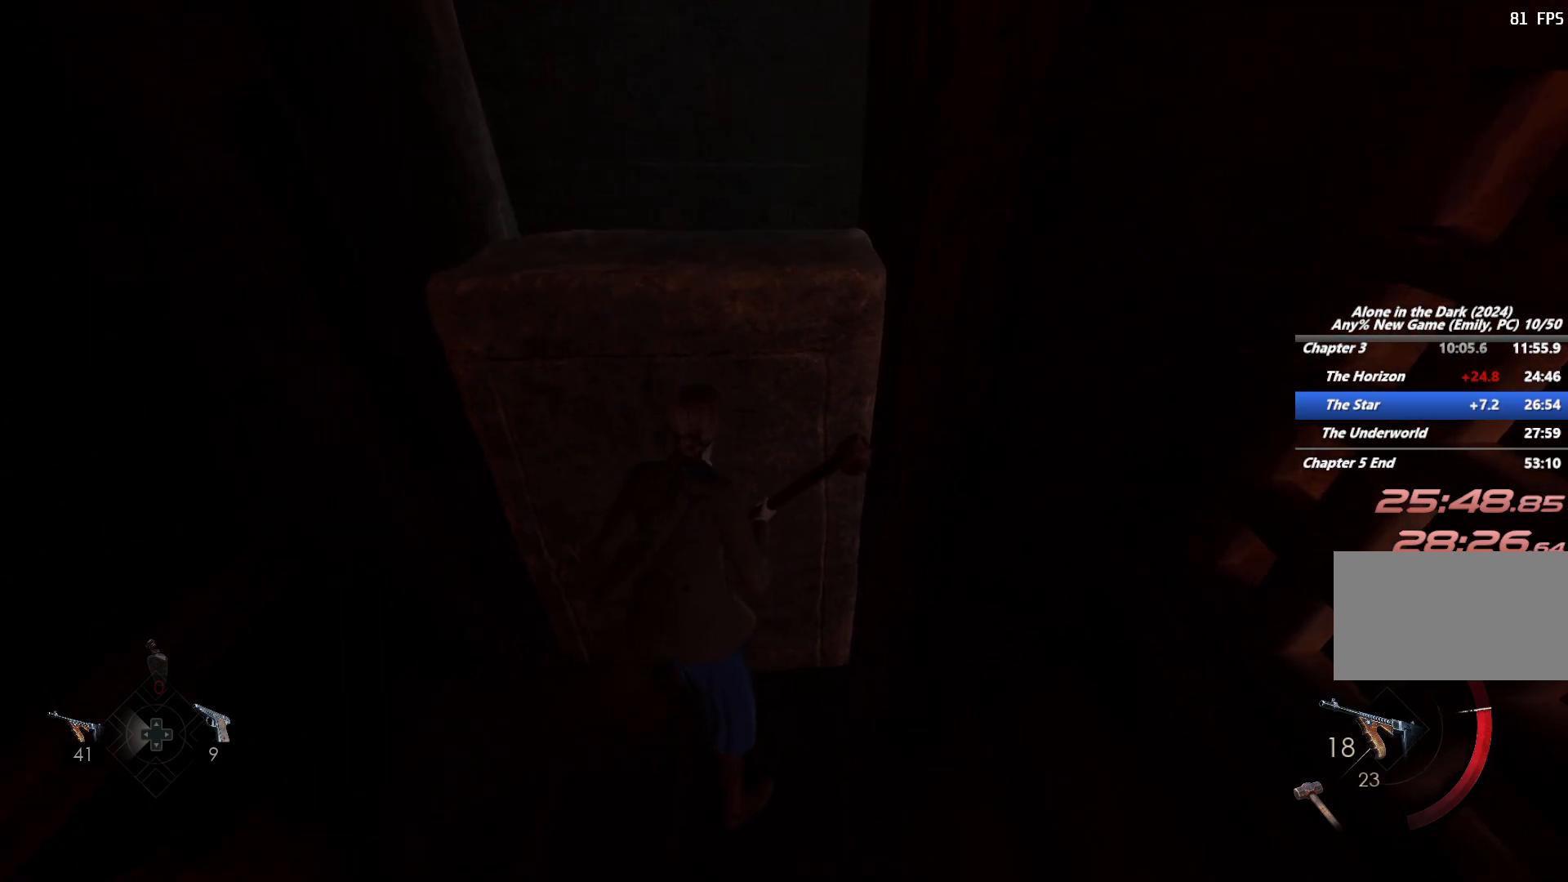
{"keys": ["shift", "w"], "mouse": [], "events": [[17, "shift", "down"], [283, "1", "down"], [417, "1", "up"]]}
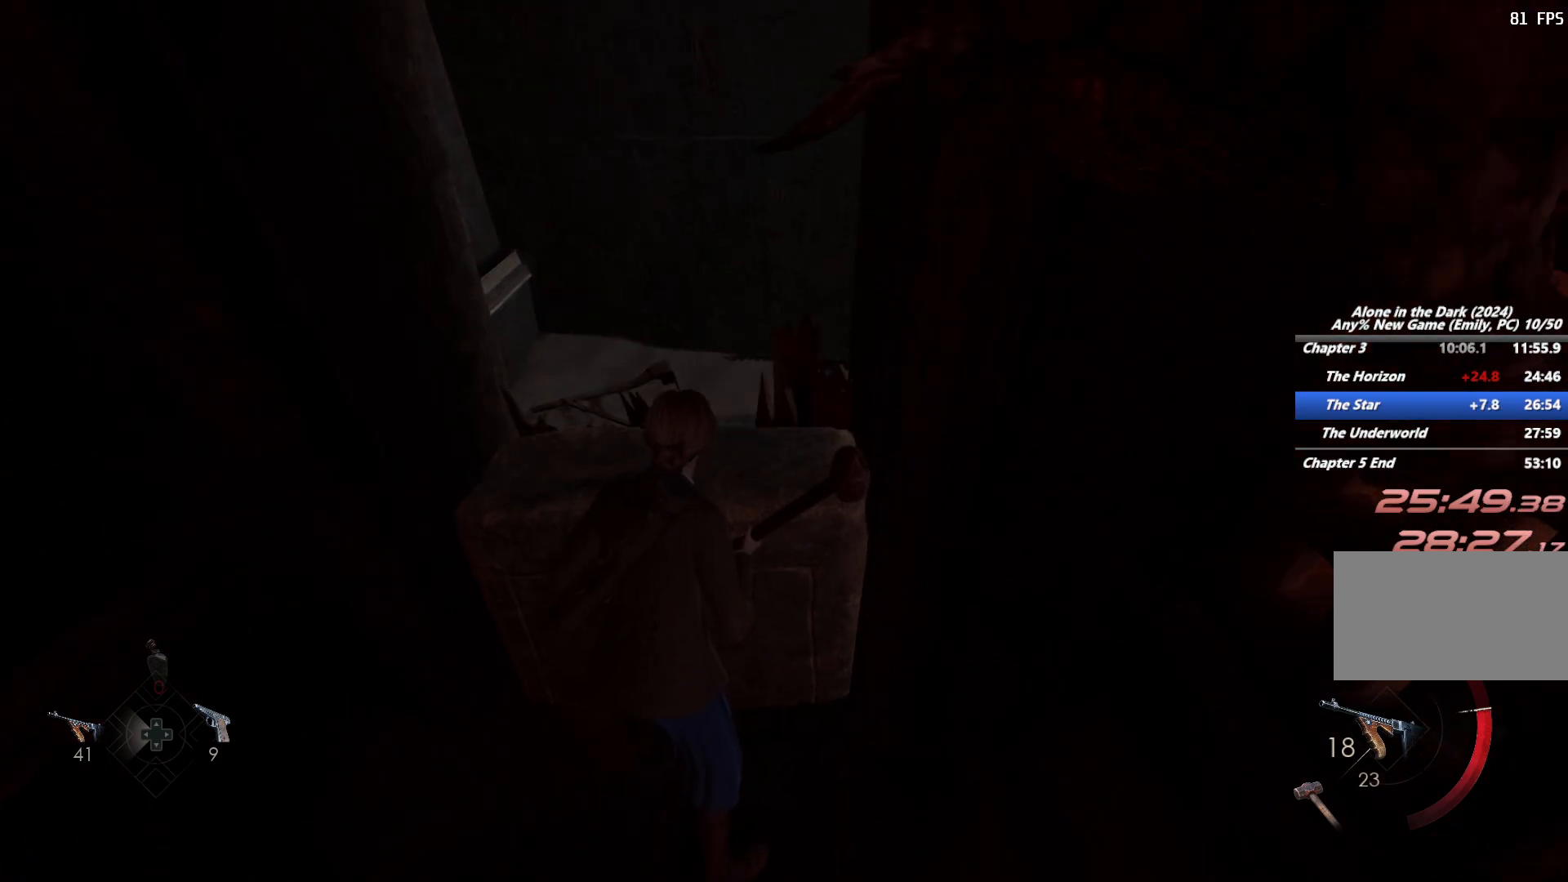
{"keys": ["shift", "w"], "mouse": [], "events": [[383, "space", "down"], [467, "space", "up"]]}
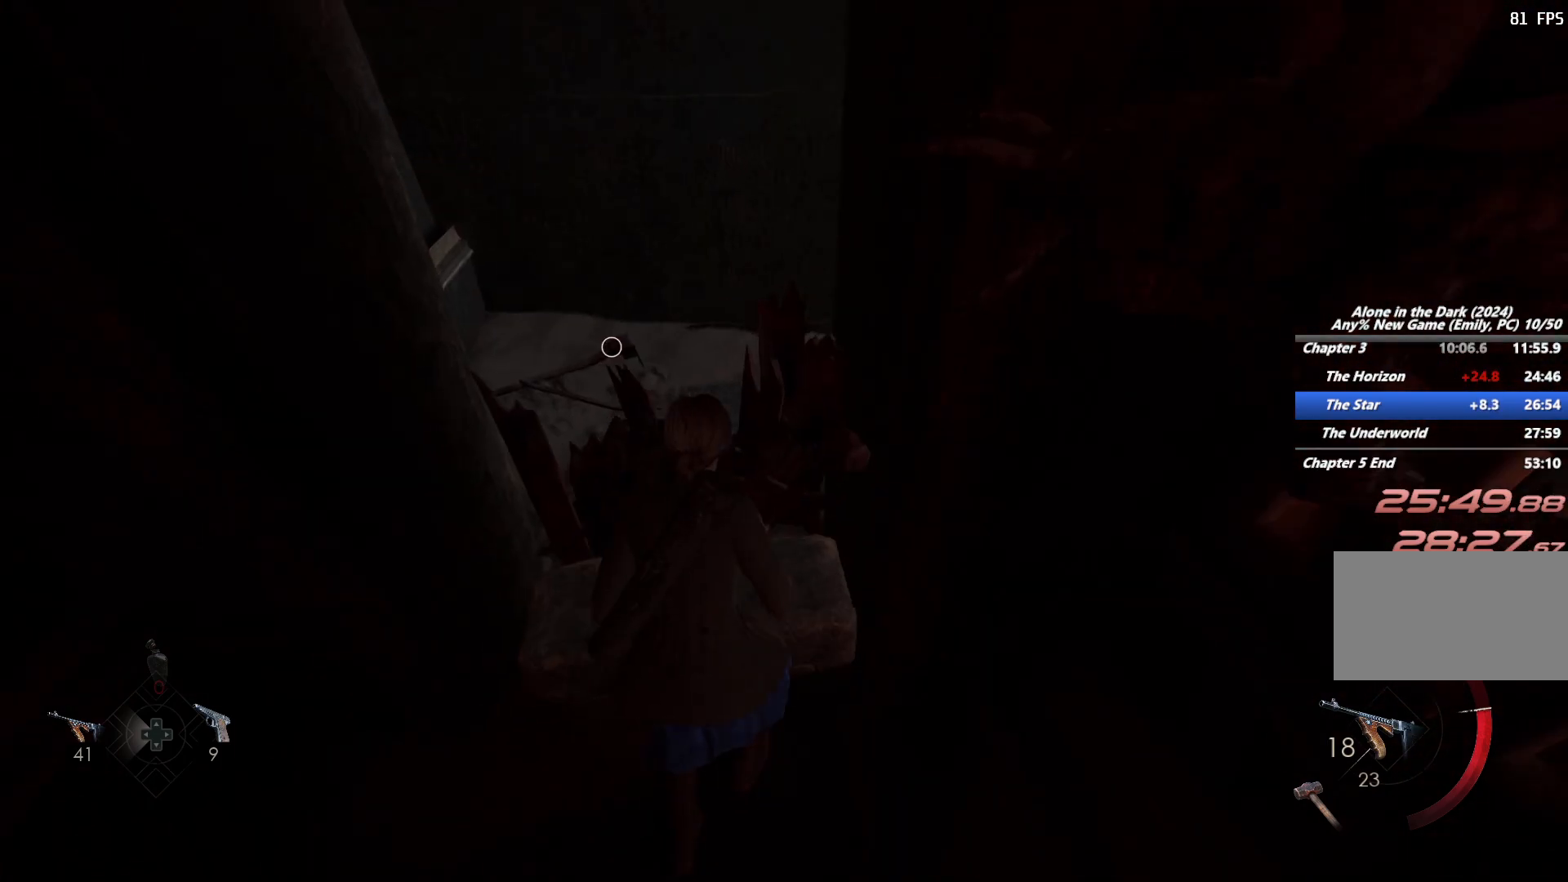
{"keys": ["shift", "w"], "mouse": [], "events": [[67, "space", "down"], [150, "space", "up"], [233, "space", "down"], [333, "space", "up"]]}
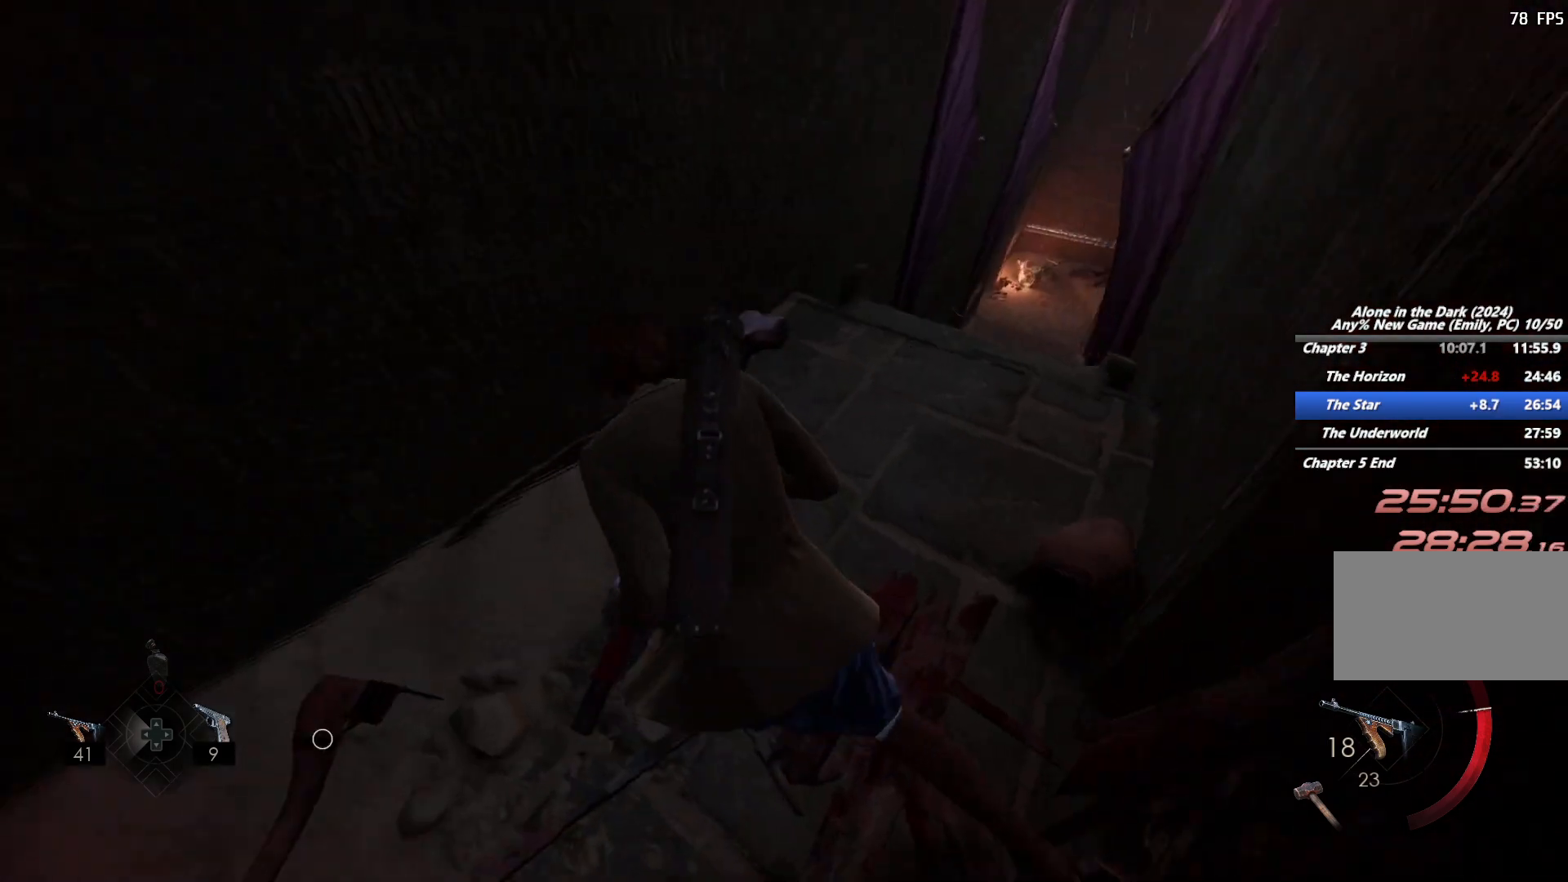
{"keys": ["shift", "w"], "mouse": [], "events": [[367, "space", "down"], [433, "space", "up"]]}
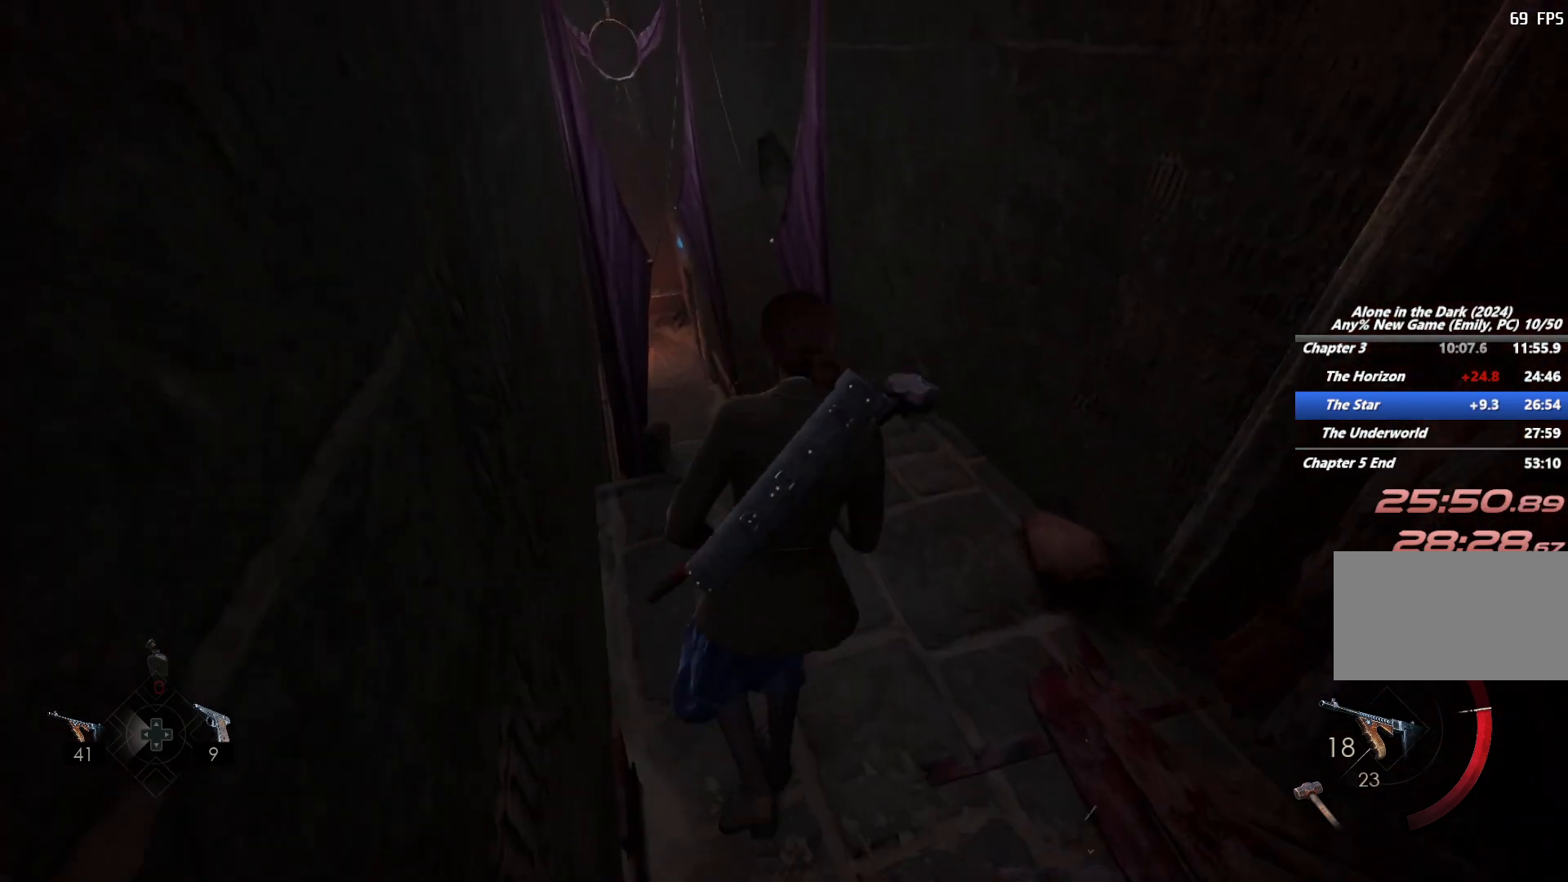
{"keys": ["shift", "w"], "mouse": [], "events": [[33, "space", "down"], [133, "space", "up"]]}
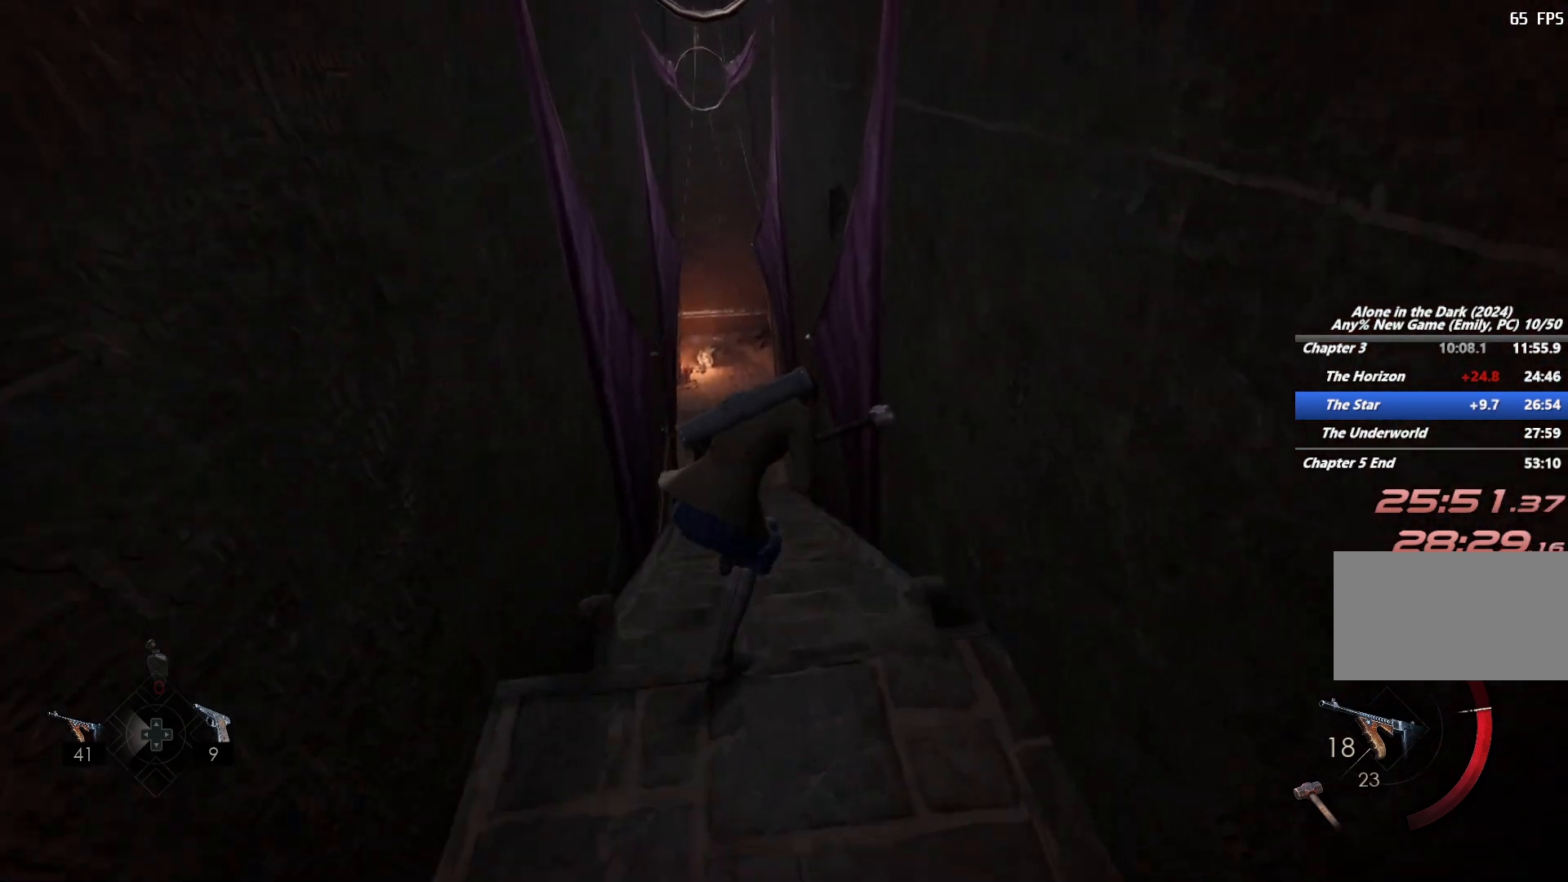
{"keys": ["shift", "w"], "mouse": [], "events": [[367, "space", "down"], [467, "space", "up"]]}
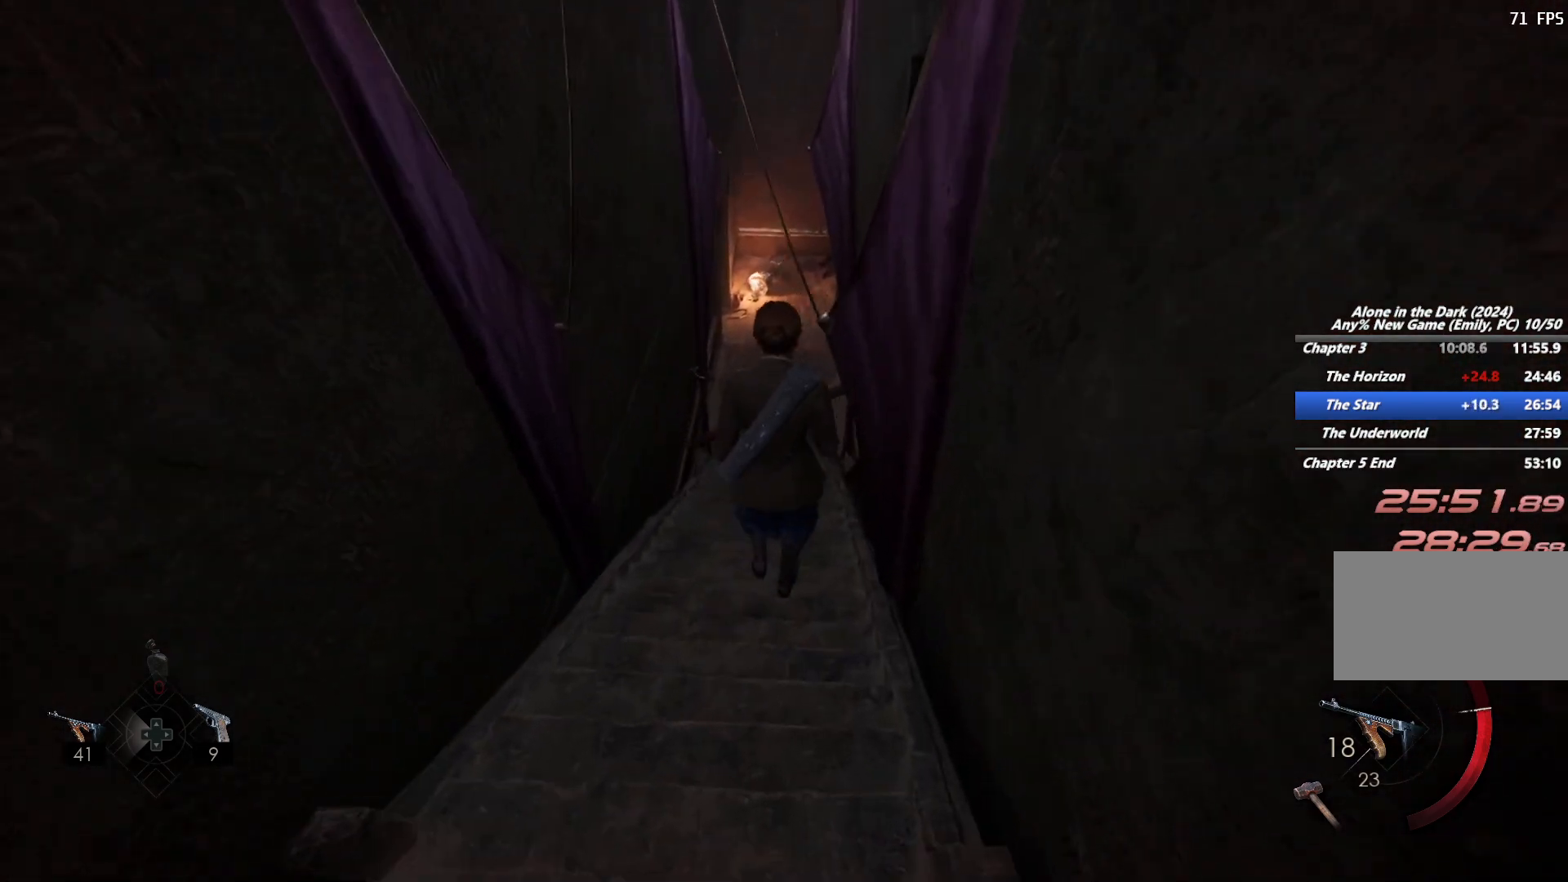
{"keys": ["w"], "mouse": [], "events": [[50, "space", "down"], [183, "space", "up"], [283, "shift", "up"]]}
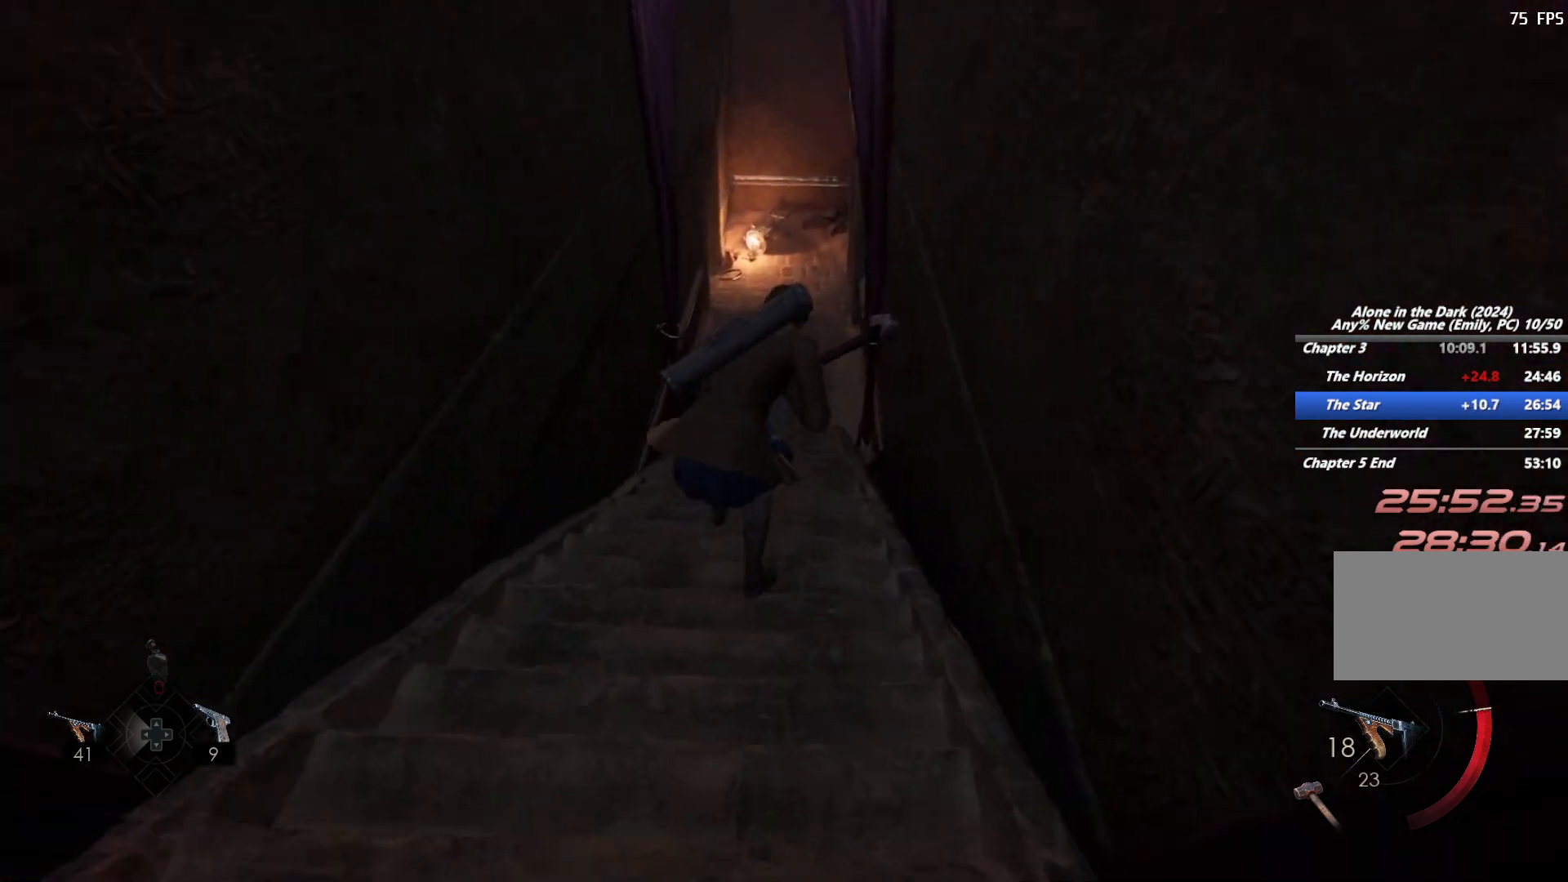
{"keys": ["shift", "w"], "mouse": [], "events": [[83, "1", "down"], [167, "1", "up"], [467, "shift", "down"]]}
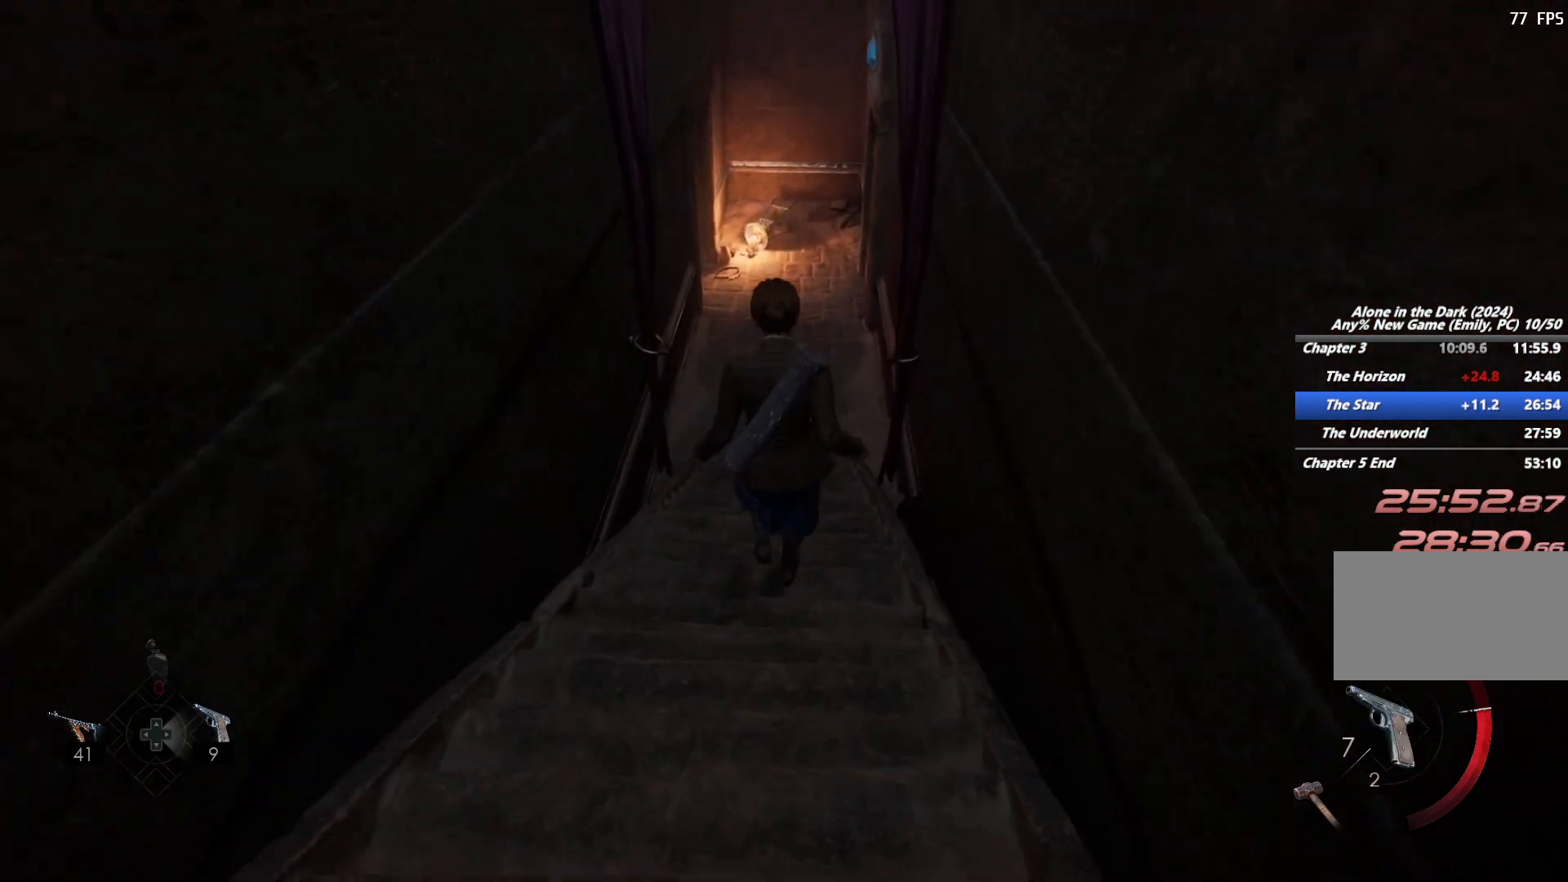
{"keys": ["shift", "space", "w"], "mouse": [], "events": [[33, "space", "down"], [167, "space", "up"], [250, "space", "down"], [333, "space", "up"], [417, "space", "down"]]}
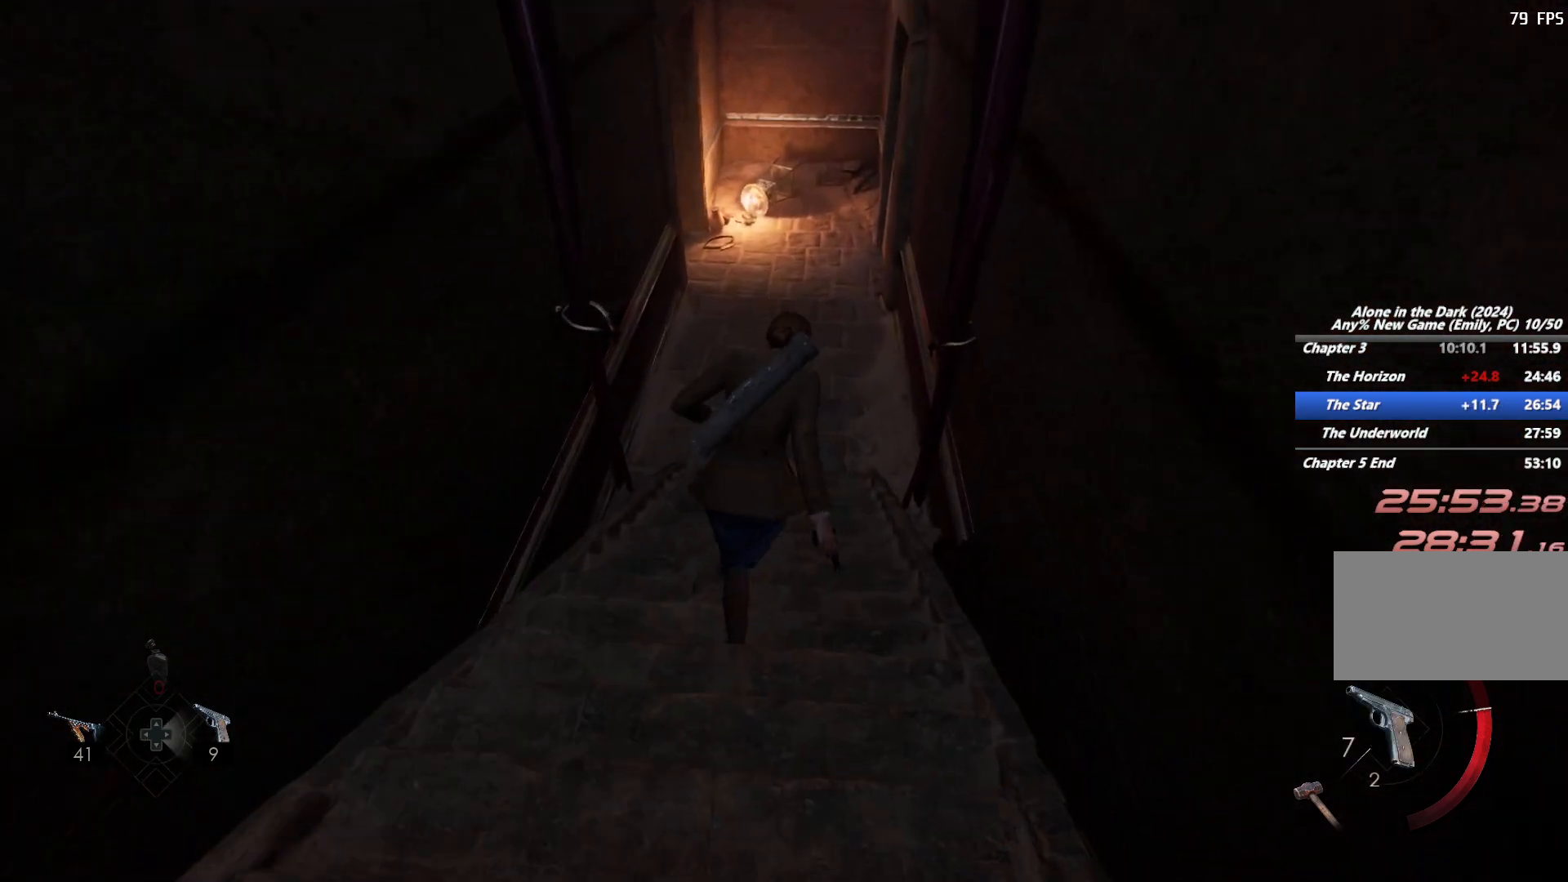
{"keys": ["shift", "w"], "mouse": [], "events": [[17, "space", "up"], [100, "space", "down"], [183, "space", "up"]]}
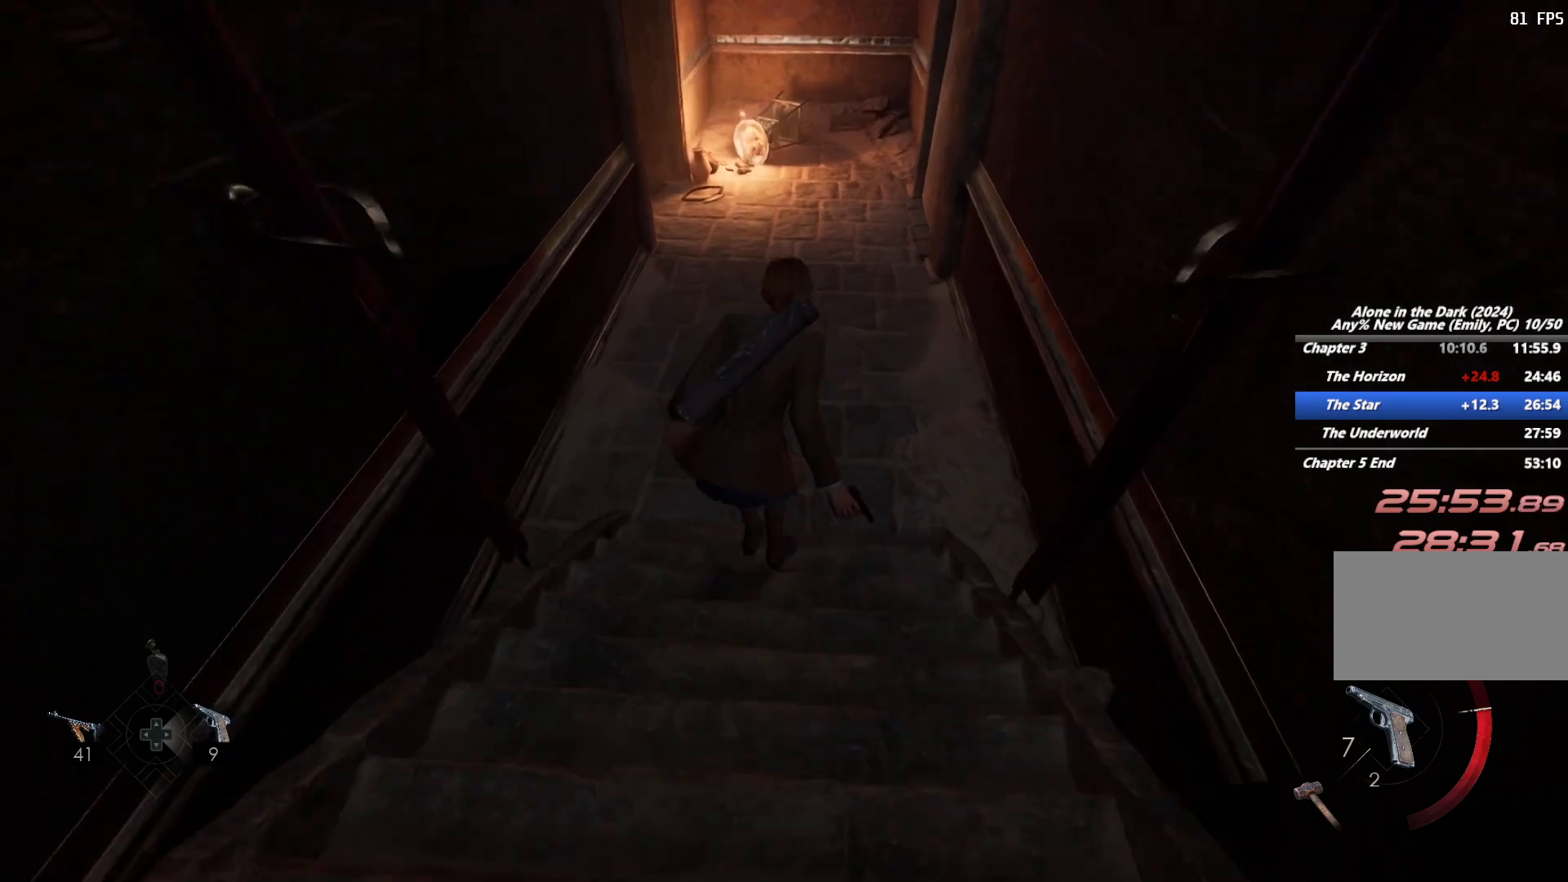
{"keys": ["shift", "space", "w"], "mouse": [], "events": [[317, "space", "down"], [383, "space", "up"], [467, "space", "down"]]}
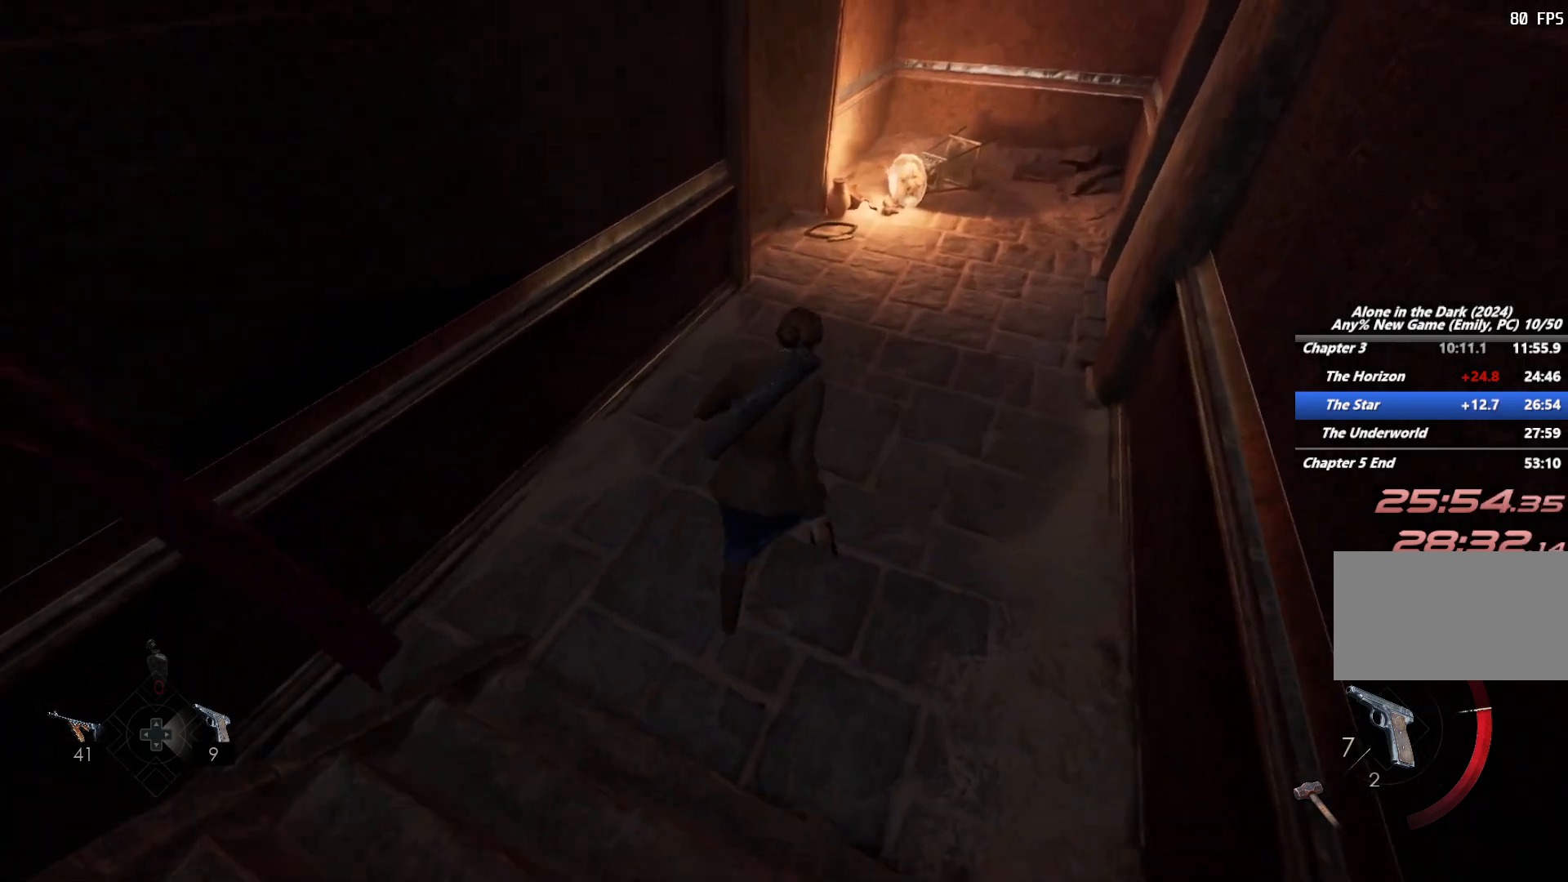
{"keys": ["d", "shift", "w"], "mouse": [], "events": [[67, "space", "up"], [150, "space", "down"], [233, "space", "up"], [433, "d", "down"]]}
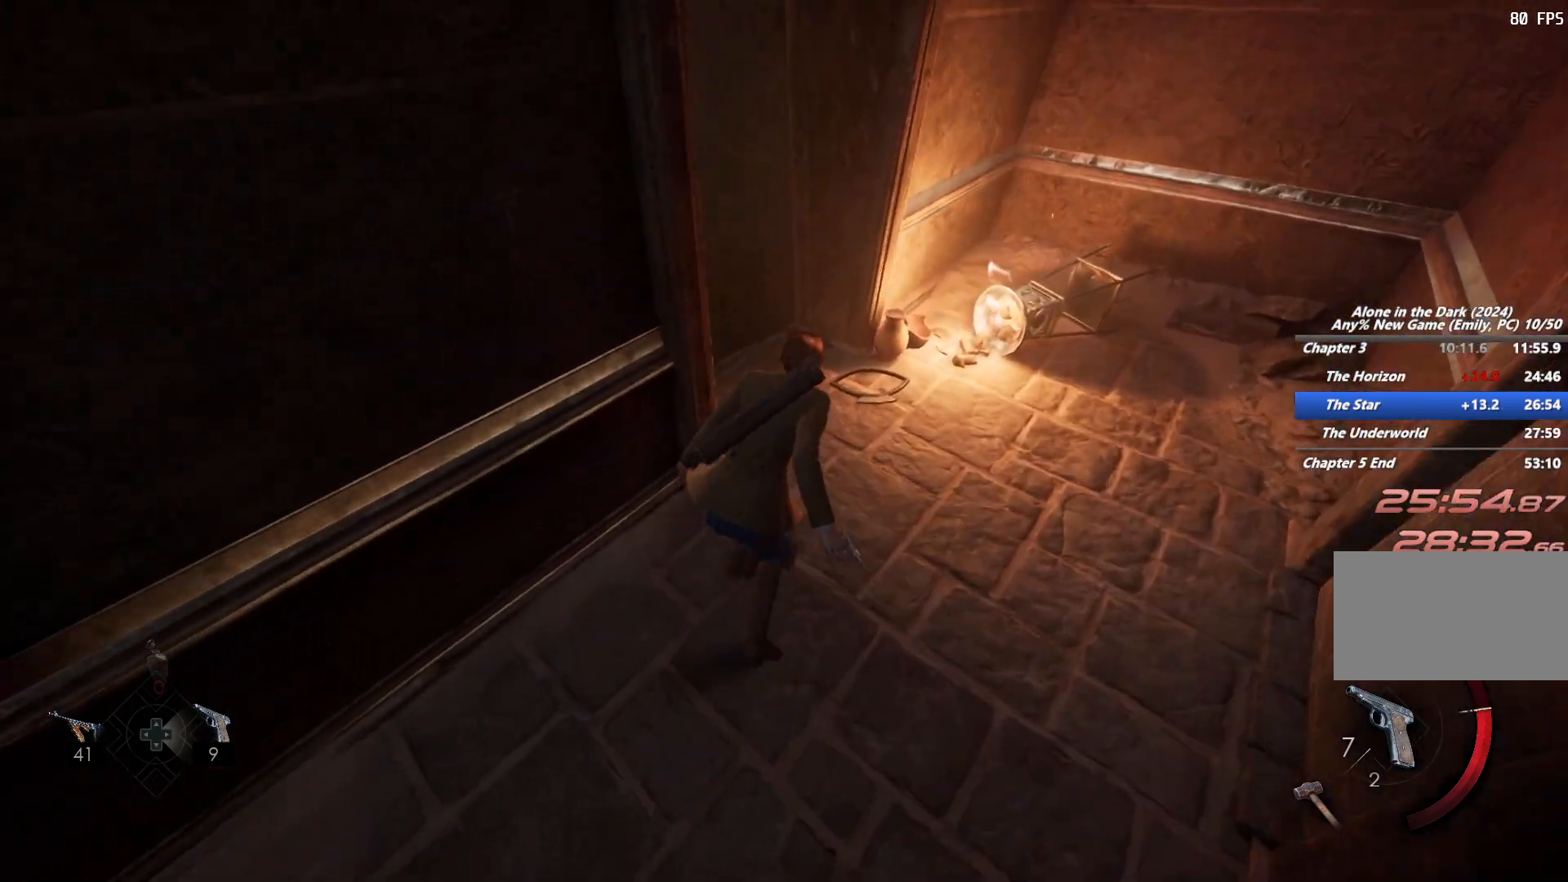
{"keys": ["3", "shift", "w"], "mouse": [], "events": [[67, "d", "up"], [483, "3", "down"]]}
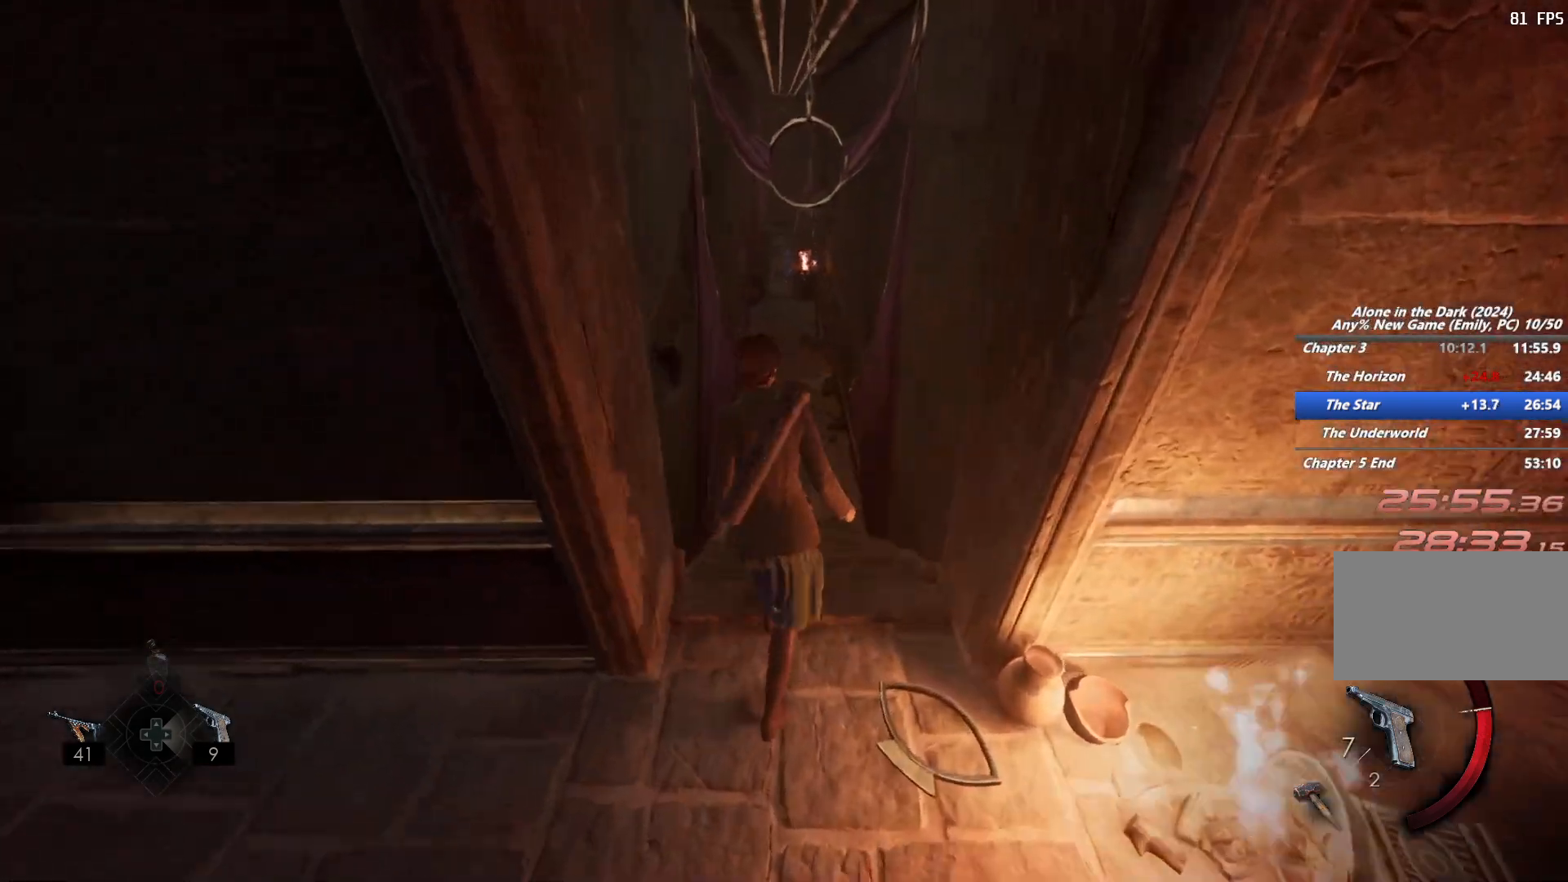
{"keys": ["shift", "w"], "mouse": [], "events": [[67, "3", "up"], [167, "space", "down"], [233, "space", "up"]]}
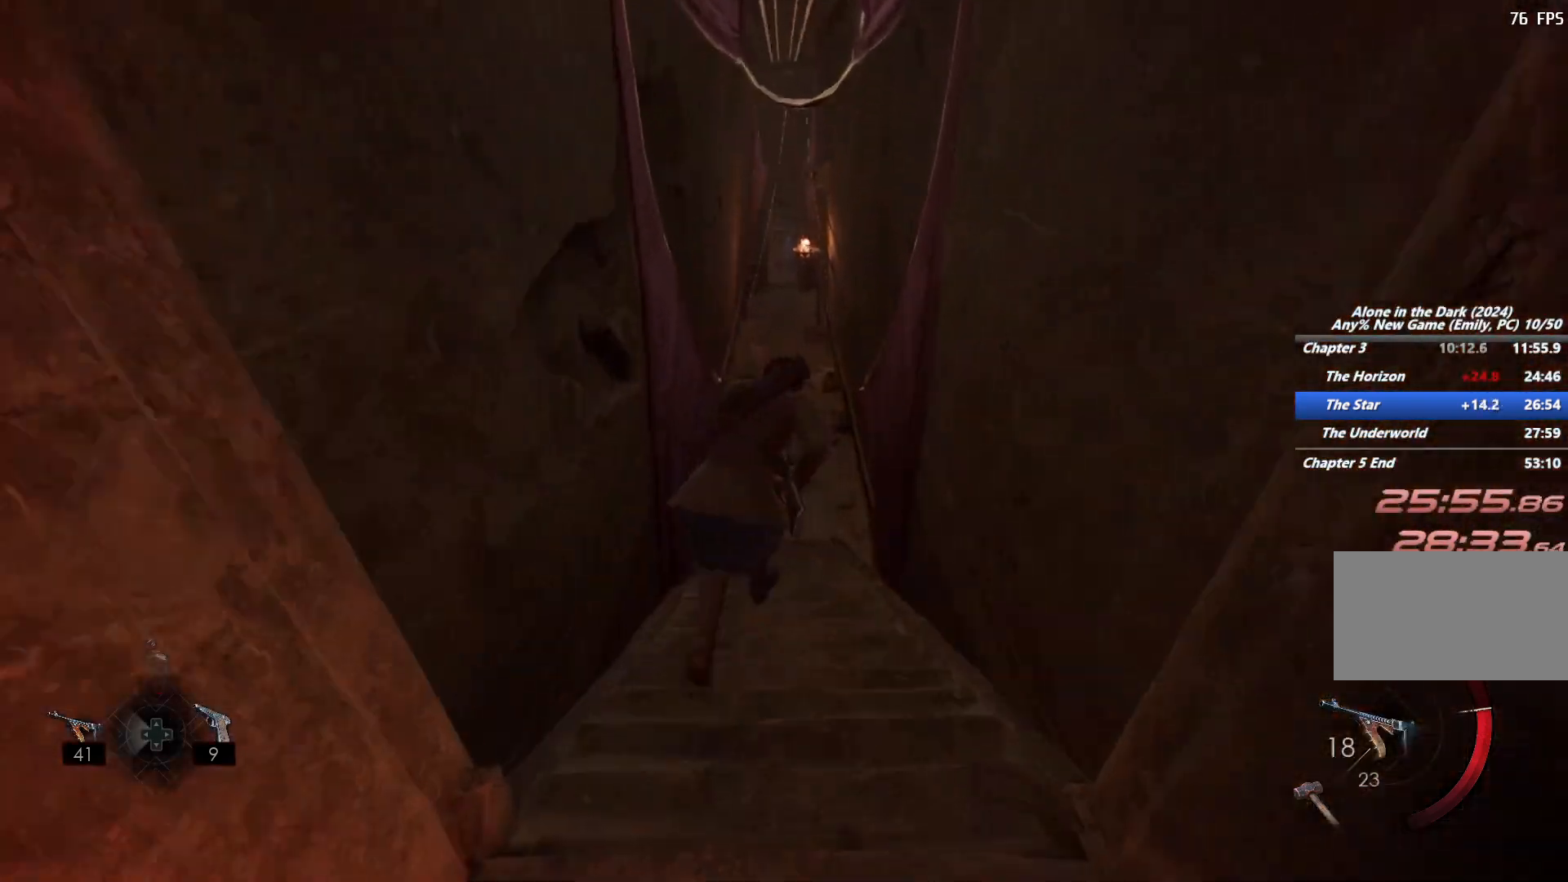
{"keys": ["w"], "mouse": [], "events": [[217, "shift", "up"]]}
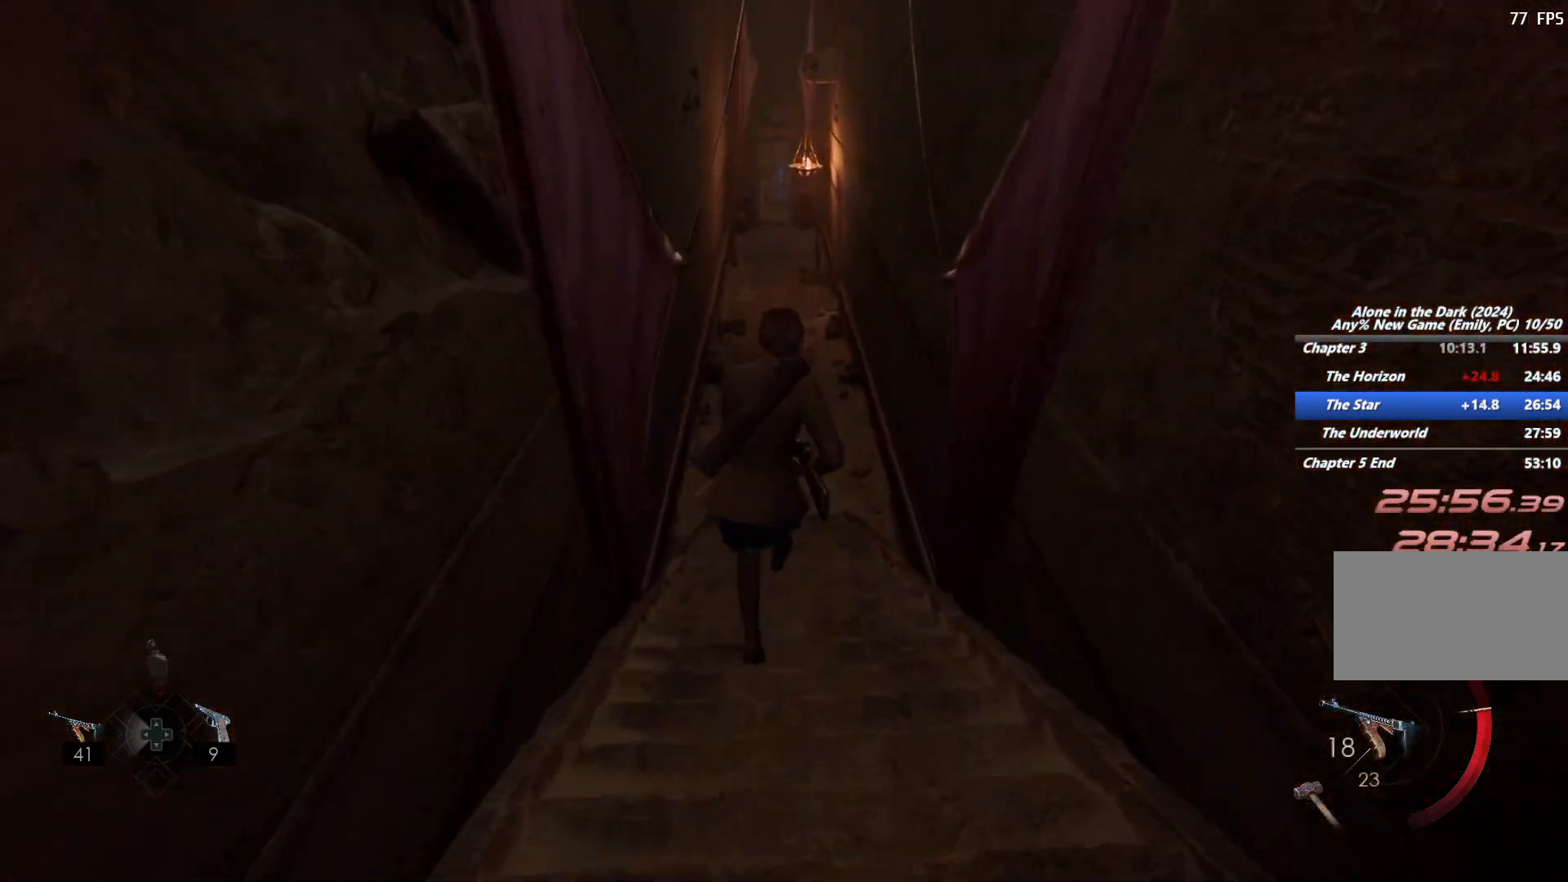
{"keys": ["shift", "w"], "mouse": [], "events": [[33, "shift", "down"], [233, "space", "down"], [317, "space", "up"], [417, "space", "down"], [500, "space", "up"]]}
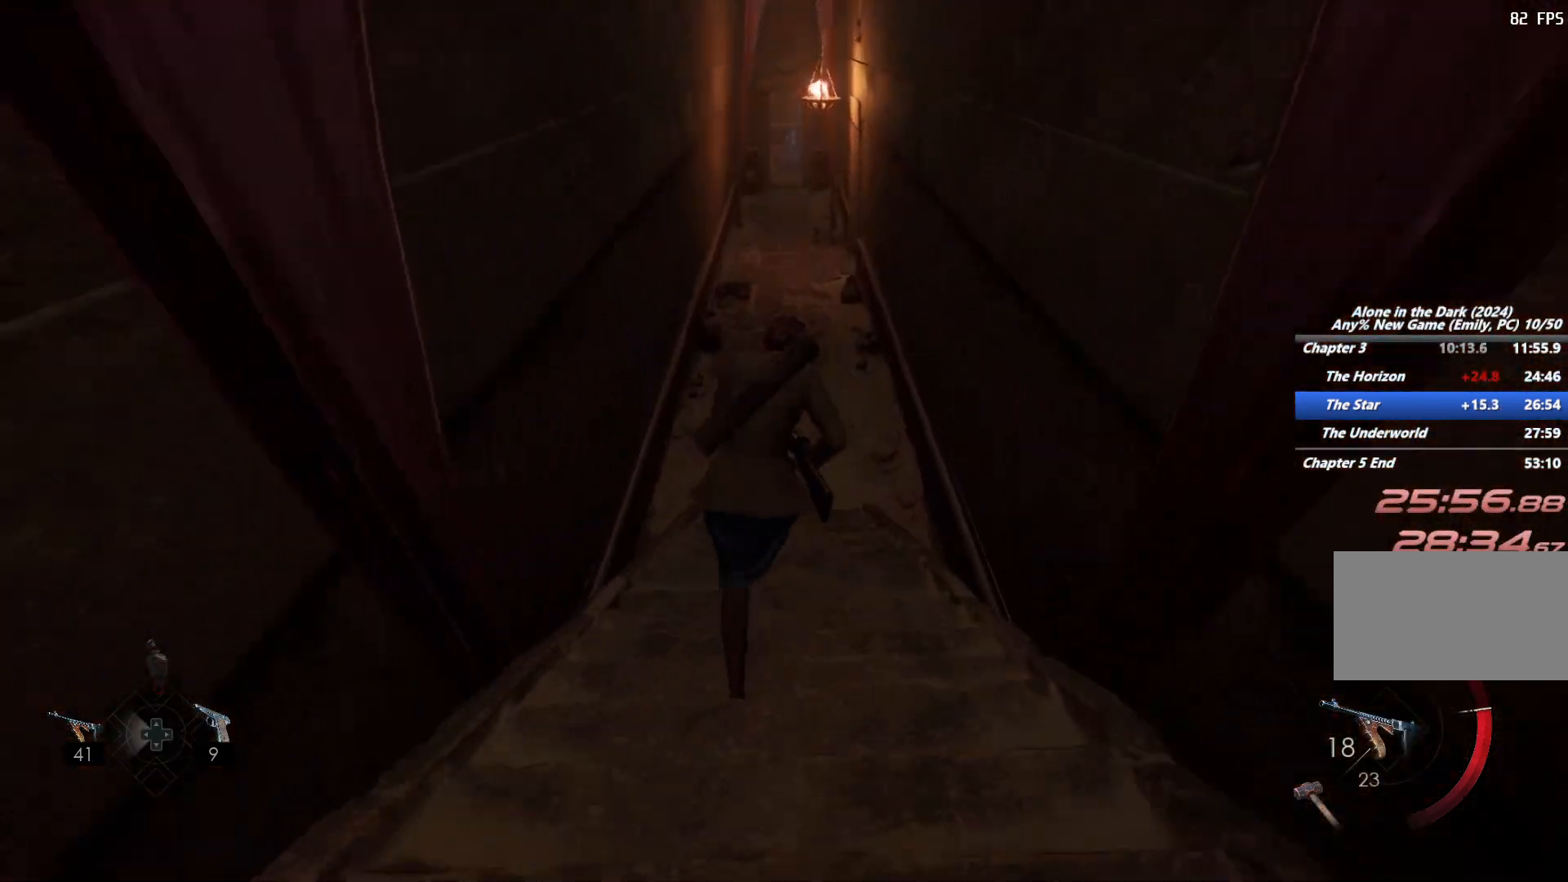
{"keys": ["shift", "w"], "mouse": [], "events": []}
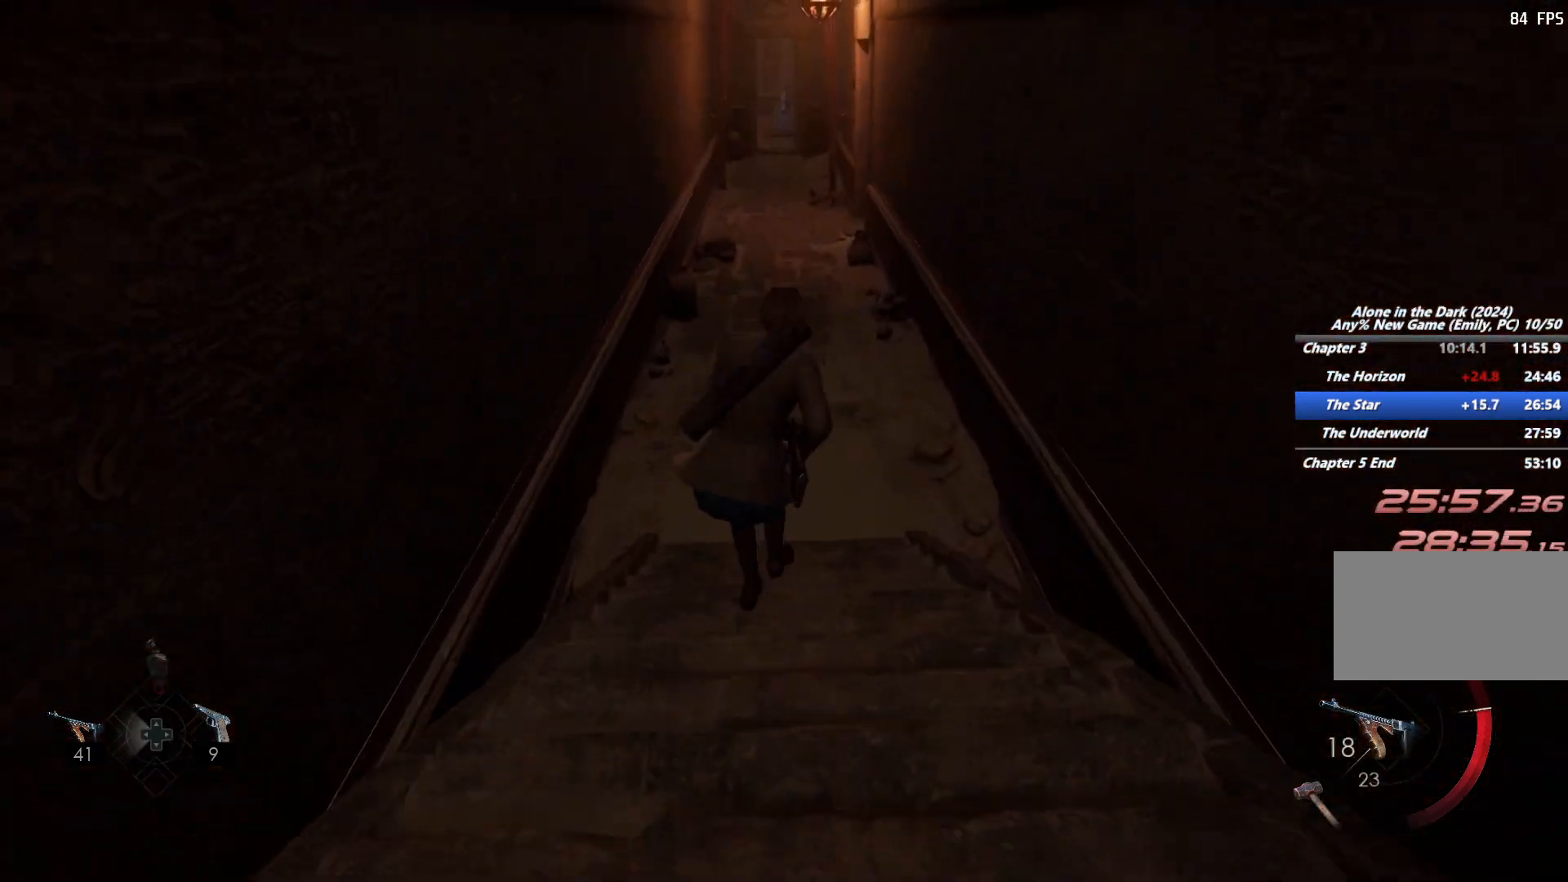
{"keys": ["shift", "w"], "mouse": [], "events": [[367, "space", "down"], [450, "space", "up"]]}
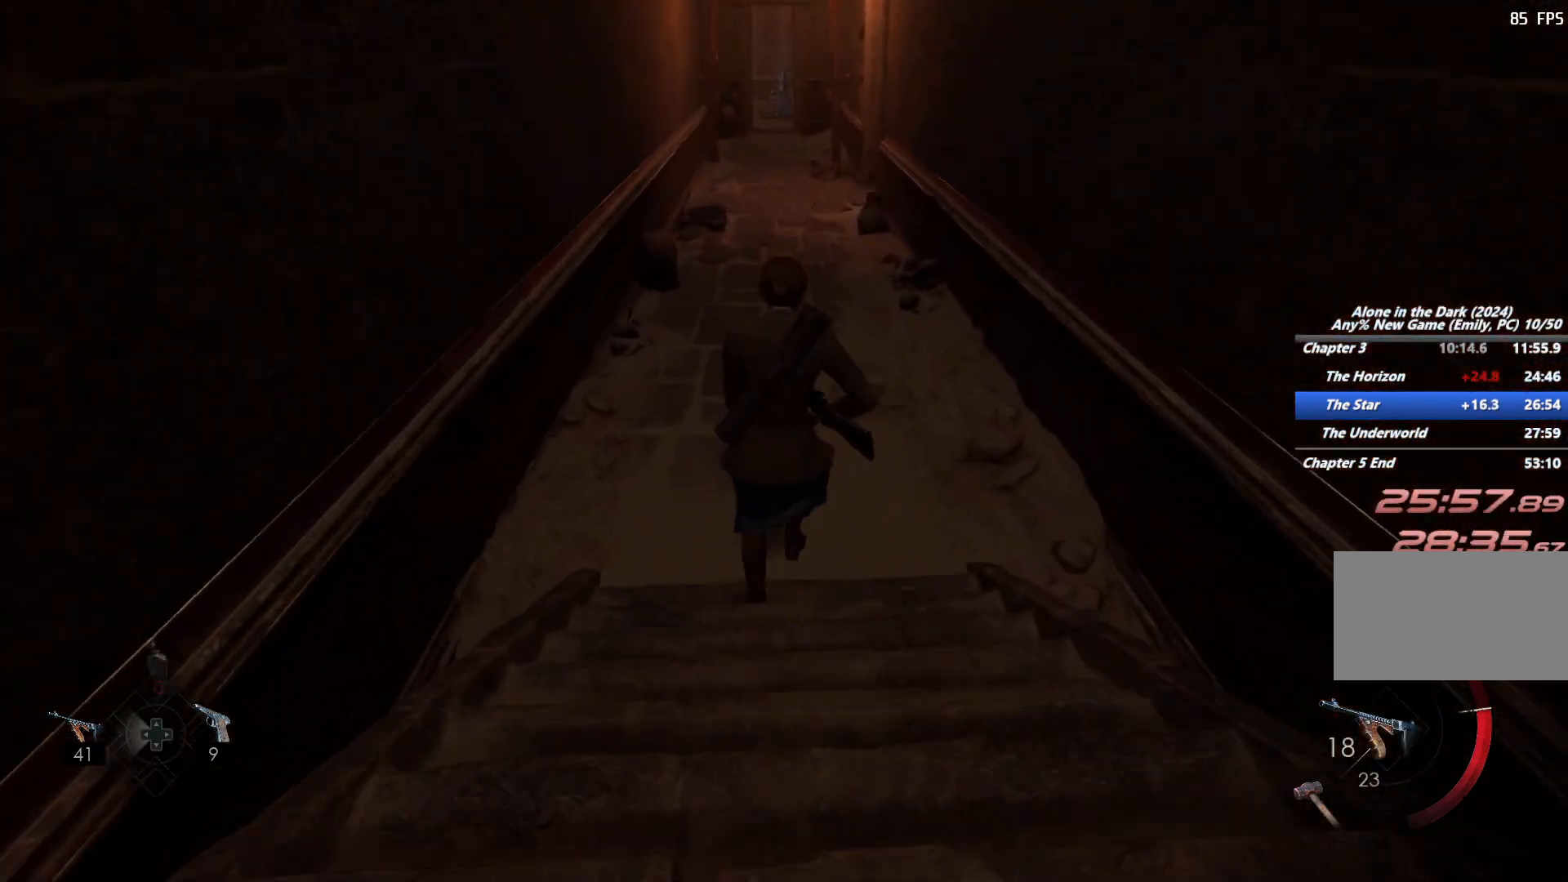
{"keys": ["shift", "w"], "mouse": [], "events": [[50, "space", "down"], [150, "space", "up"]]}
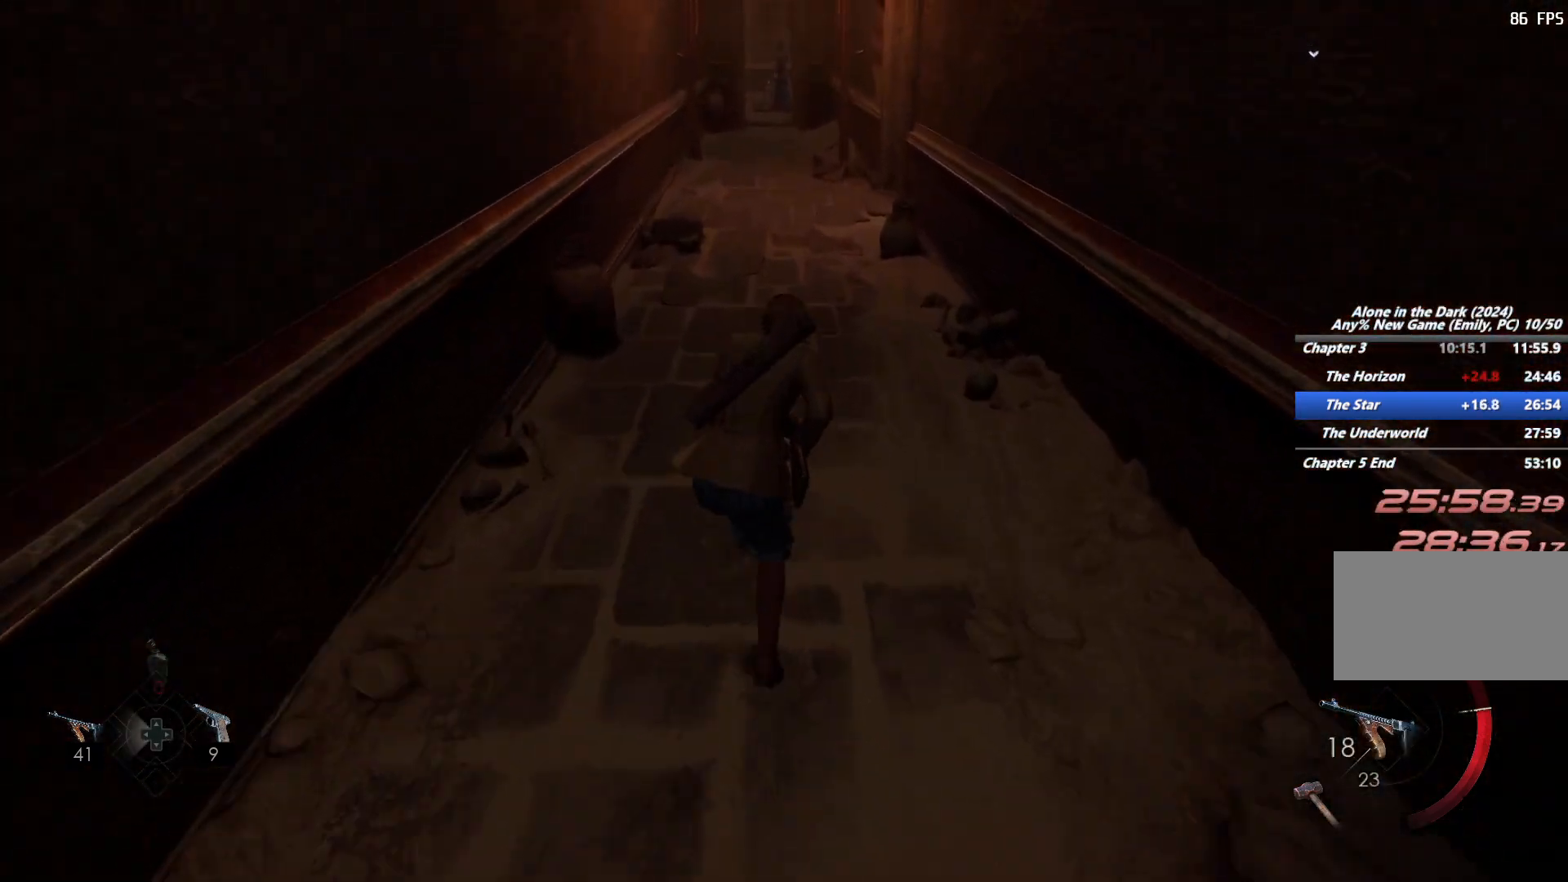
{"keys": ["shift", "w"], "mouse": [], "events": [[250, "space", "down"], [317, "space", "up"], [433, "space", "down"], [483, "space", "up"]]}
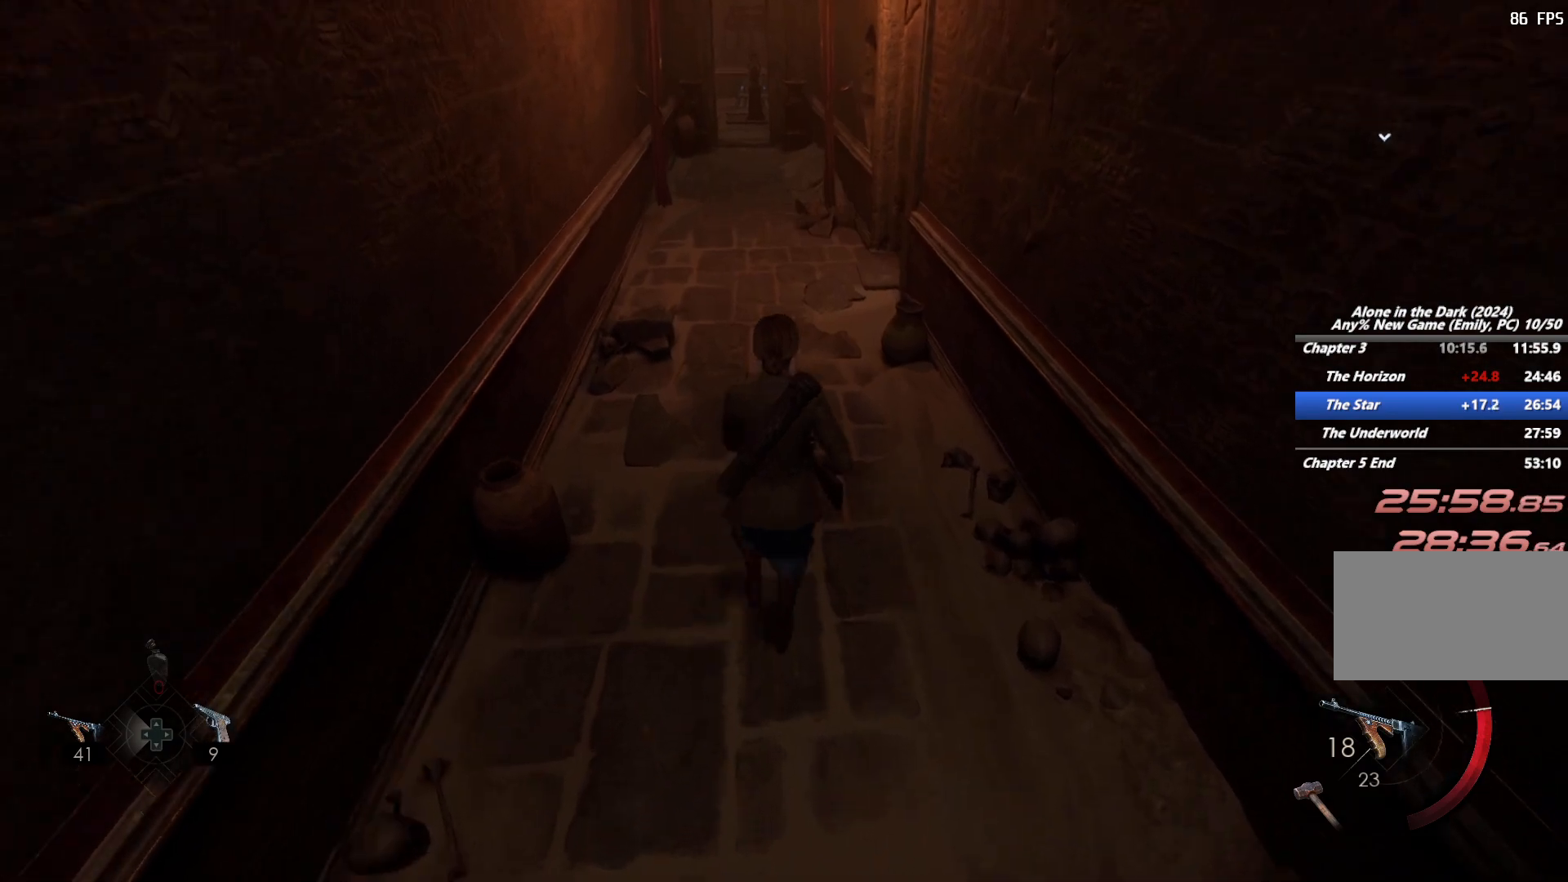
{"keys": ["a", "shift", "w"], "mouse": [], "events": [[100, "space", "down"], [200, "space", "up"], [467, "a", "down"]]}